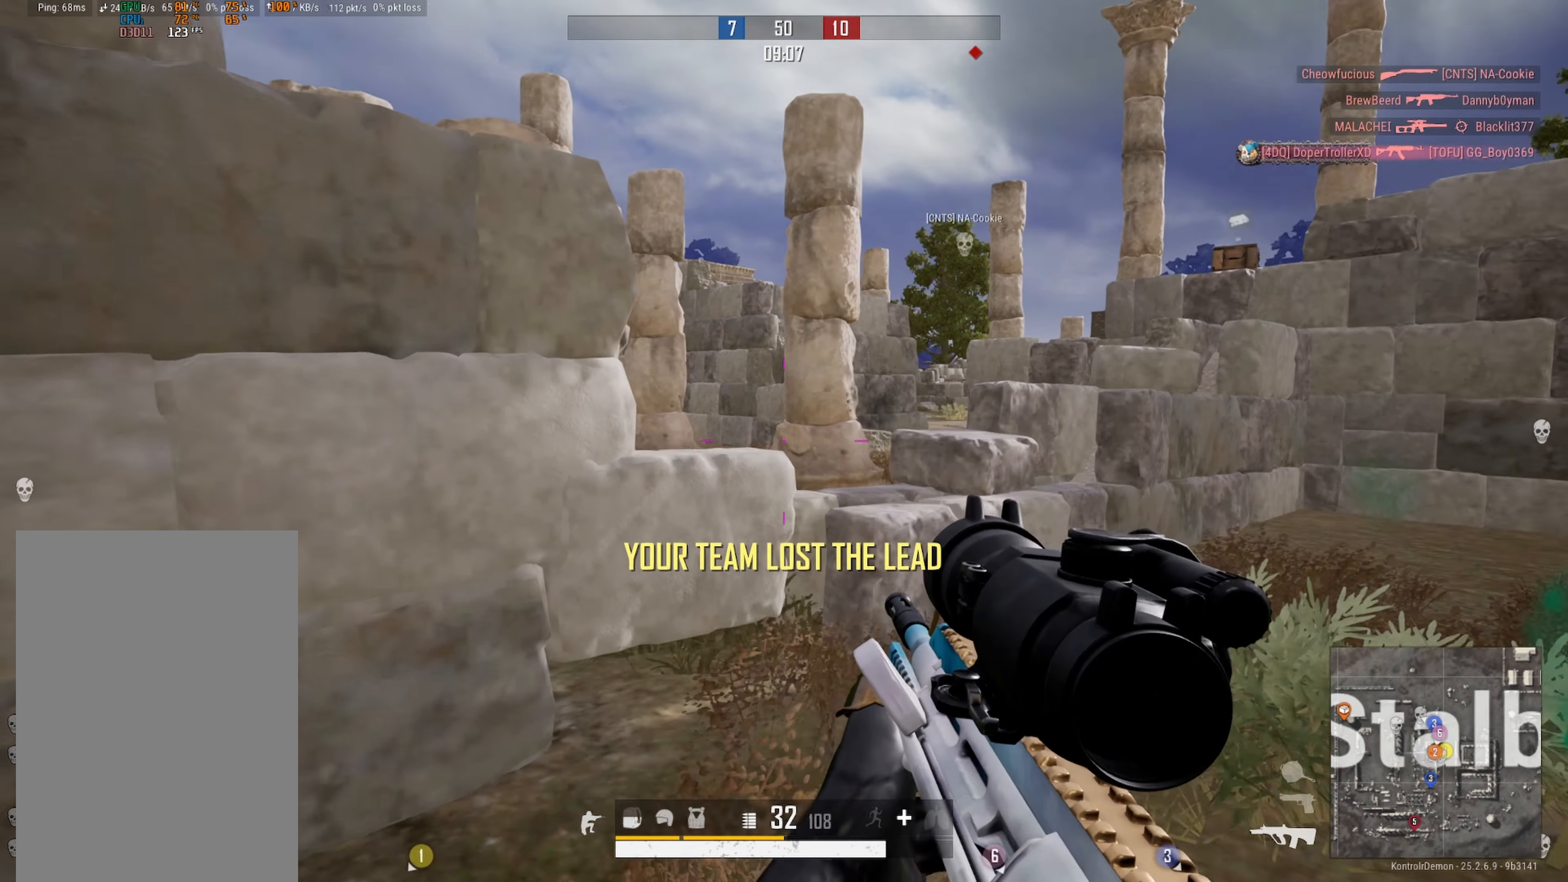
Gameplay with a controller (Xbox layout); each line is a JSON object with the inputs held at the frame after it. "events" lists button and stick changes between this image and that frame as [ms after this image, input, new state], when the widget could be followed in between.
{"buttons": ["L3"], "left_stick": "up-right", "right_stick": "left", "events": [[33, "left_stick", "up-right"], [150, "DPAD_LEFT", "up"], [166, "right_stick", "left"], [483, "L3", "down"]]}
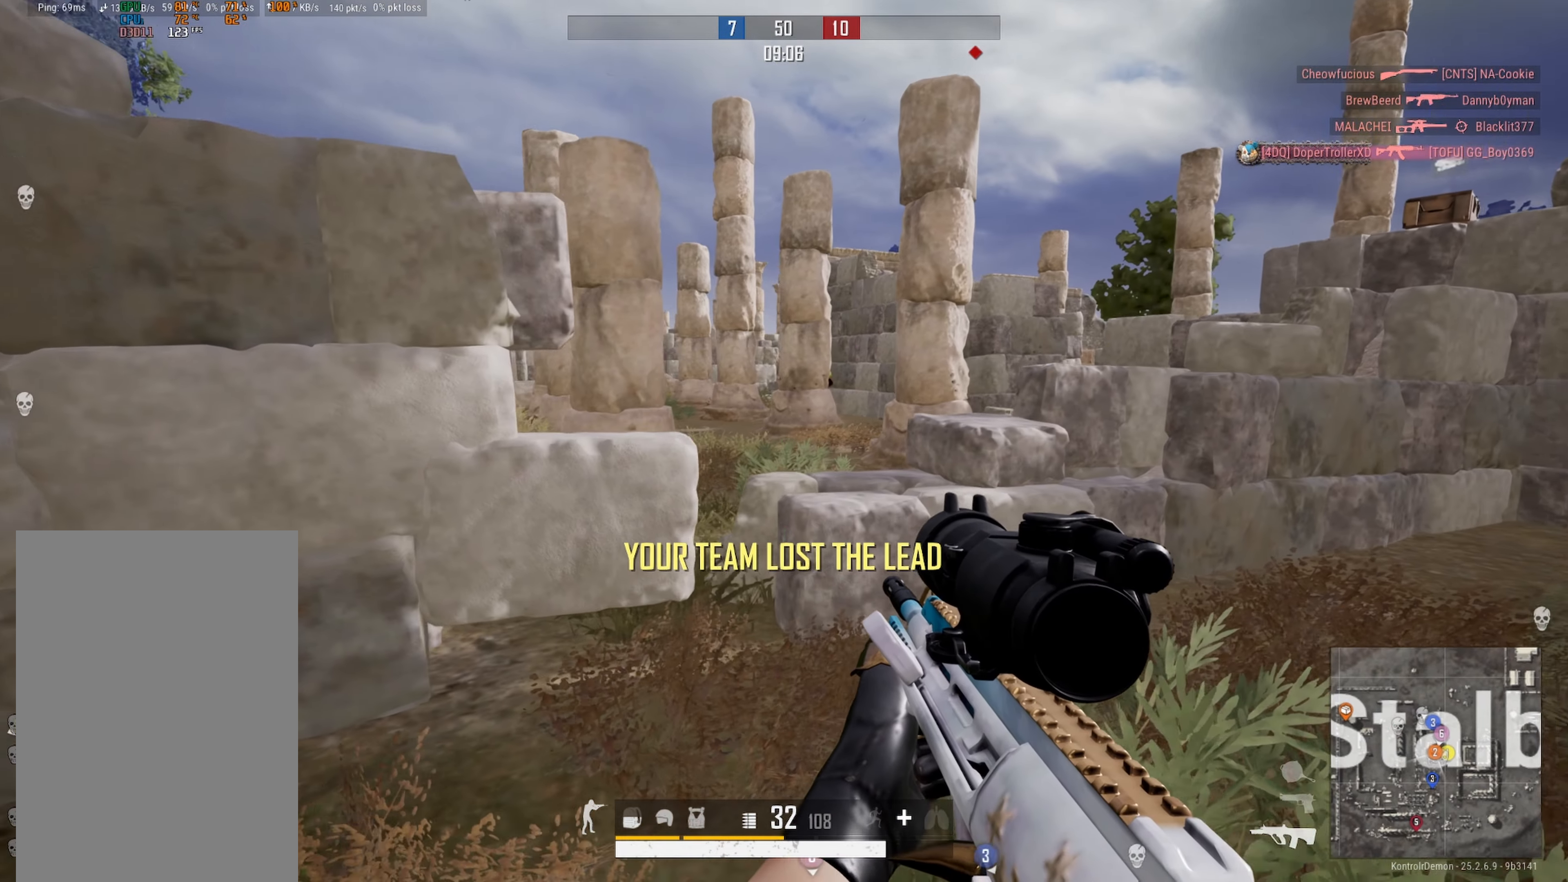
{"buttons": [], "left_stick": "up-right", "right_stick": "left", "events": [[133, "right_stick", "center"], [166, "L3", "up"], [233, "right_stick", "left"], [416, "right_stick", "center"], [500, "right_stick", "left"]]}
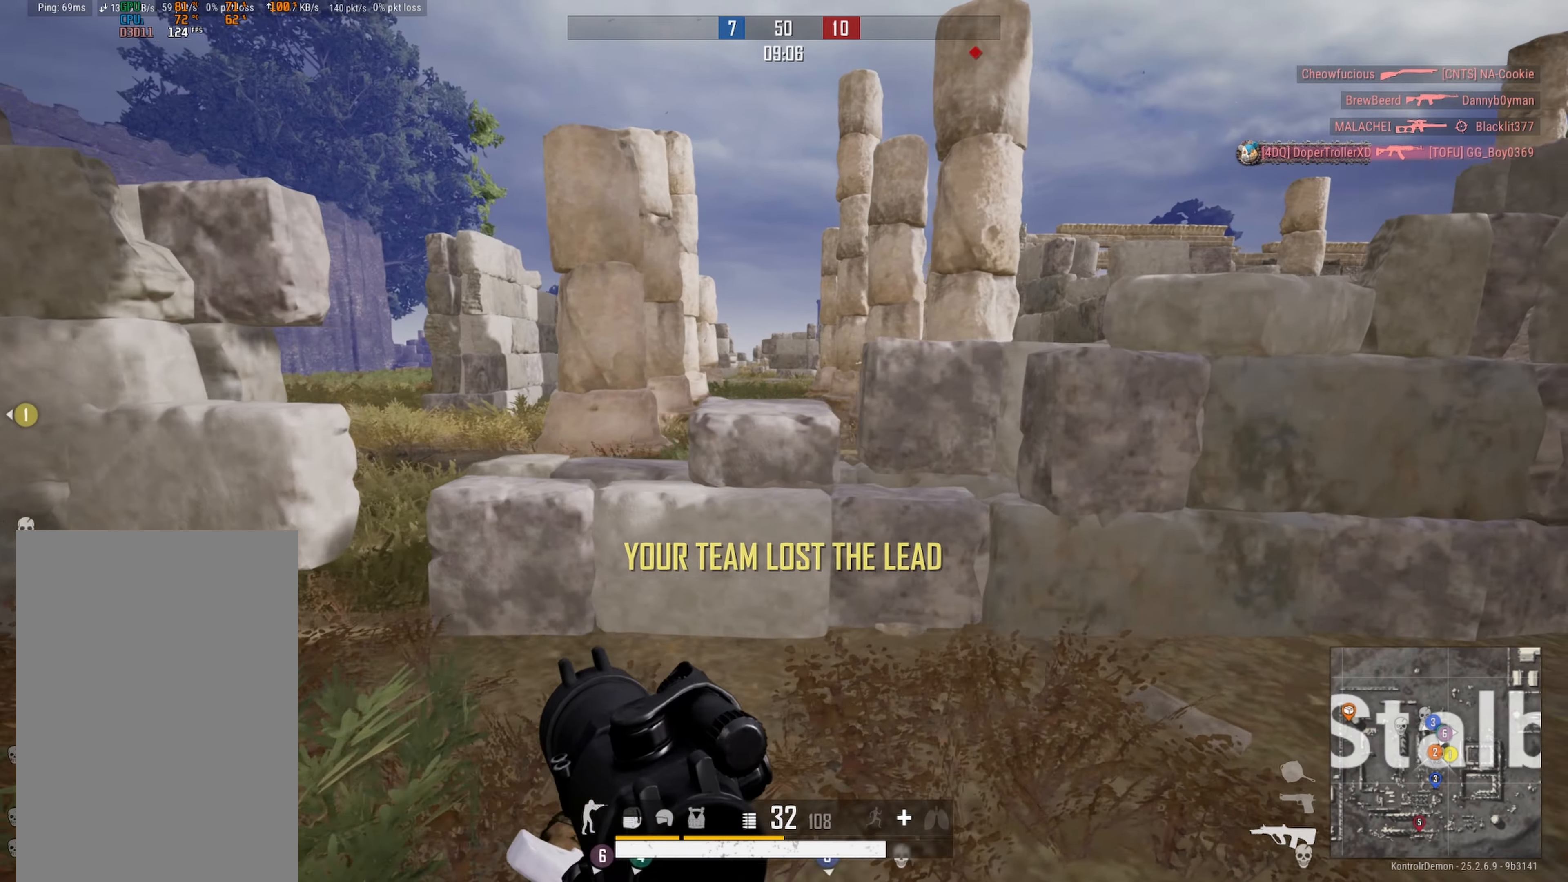
{"buttons": ["DPAD_LEFT"], "left_stick": "up-right", "right_stick": "center", "events": [[433, "right_stick", "center"], [450, "DPAD_LEFT", "down"]]}
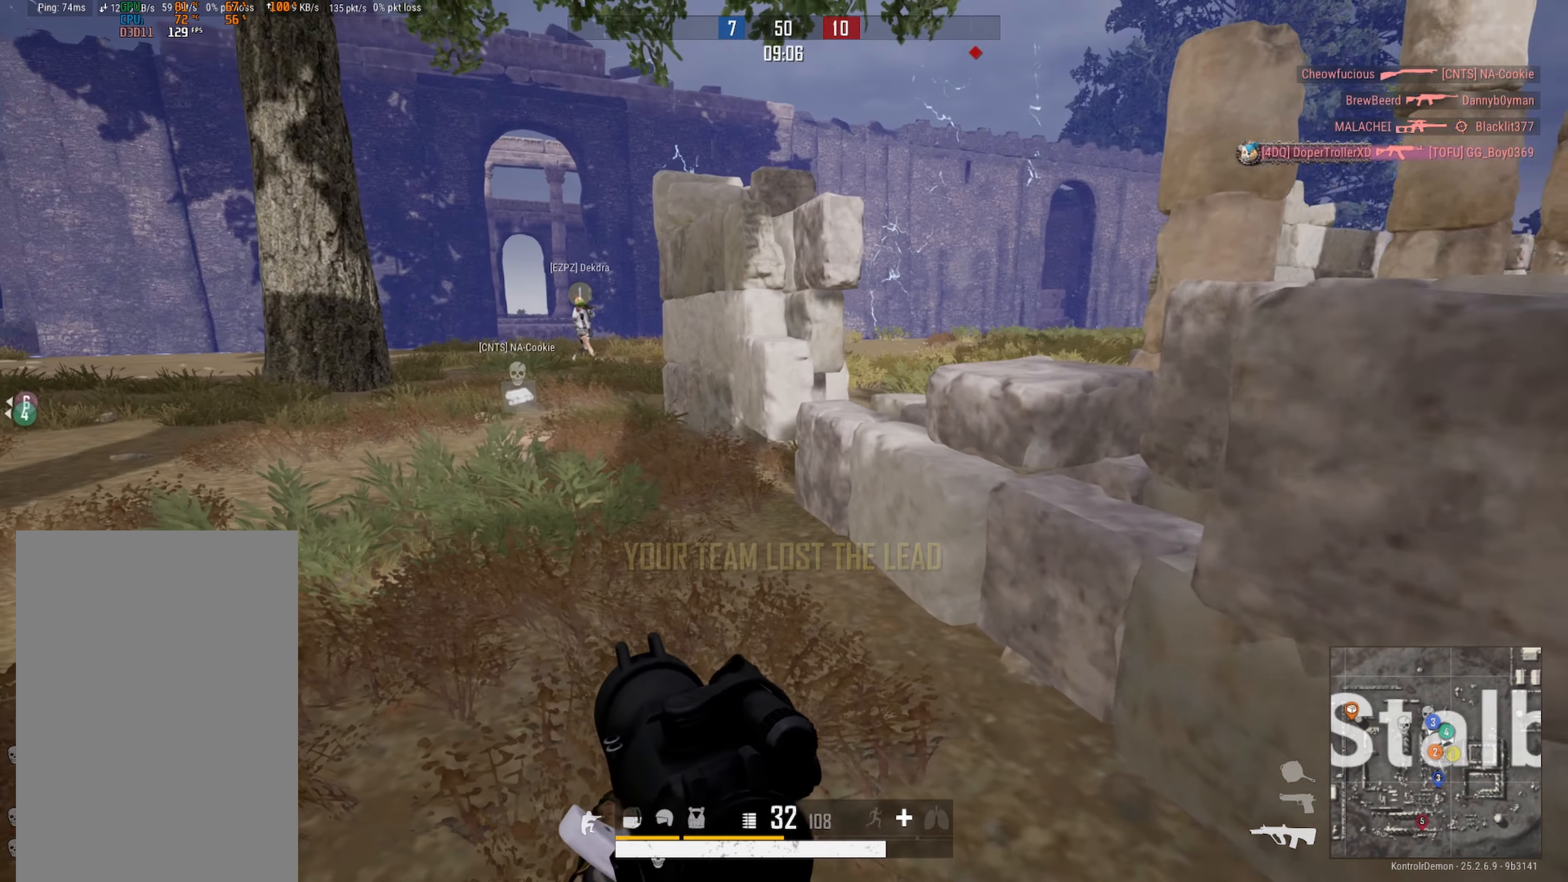
{"buttons": [], "left_stick": "up-left", "right_stick": "right", "events": [[133, "left_stick", "up-left"], [350, "right_stick", "right"], [500, "DPAD_LEFT", "up"]]}
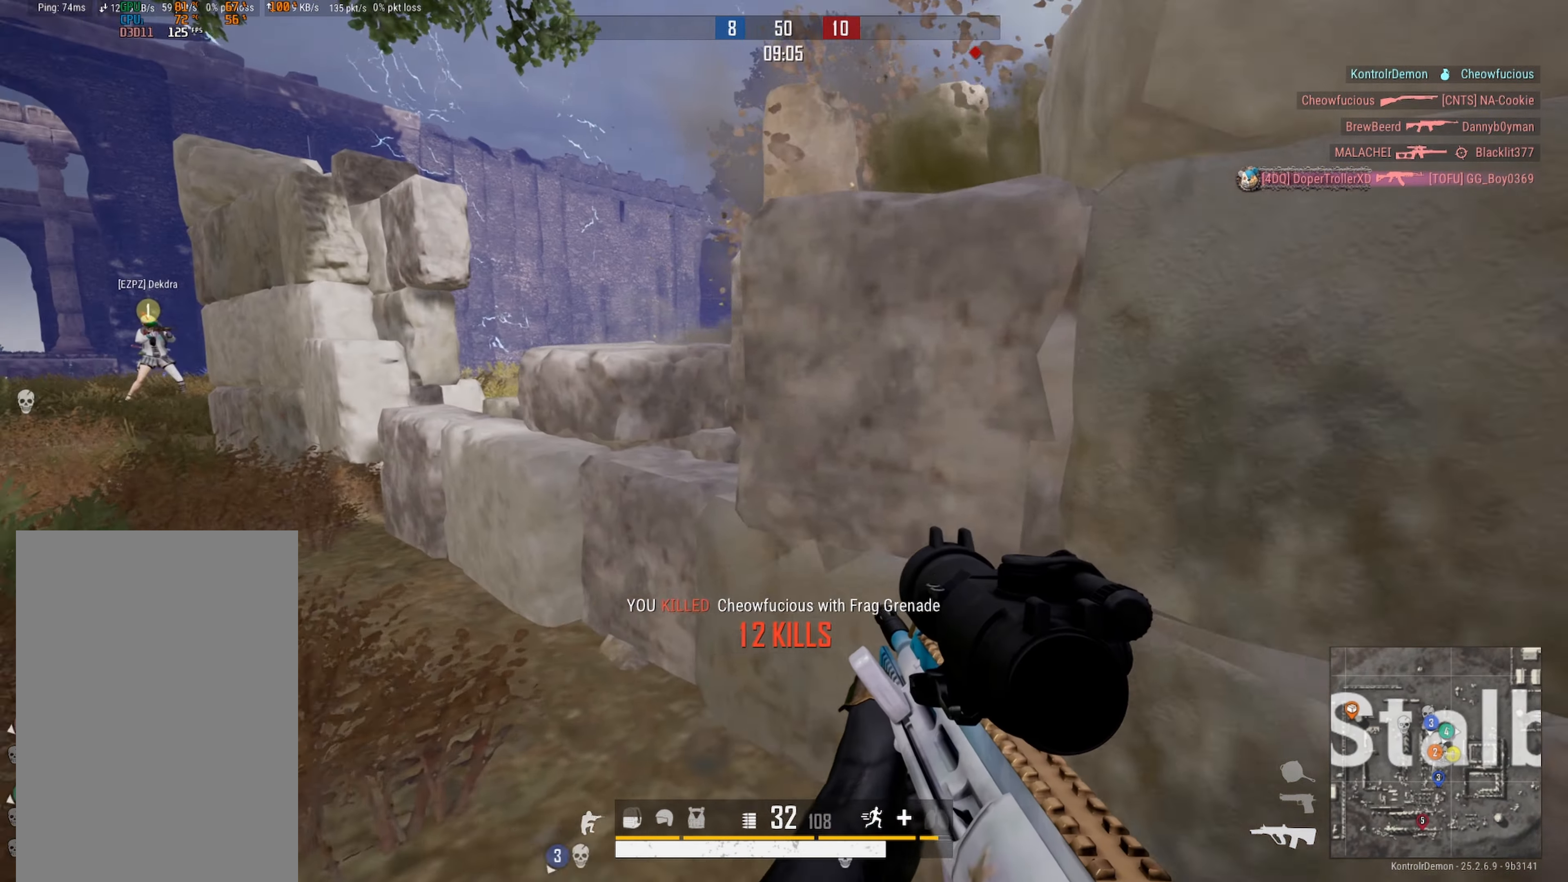
{"buttons": [], "left_stick": "up-left", "right_stick": "center", "events": [[16, "right_stick", "center"], [133, "right_stick", "right"], [300, "right_stick", "center"]]}
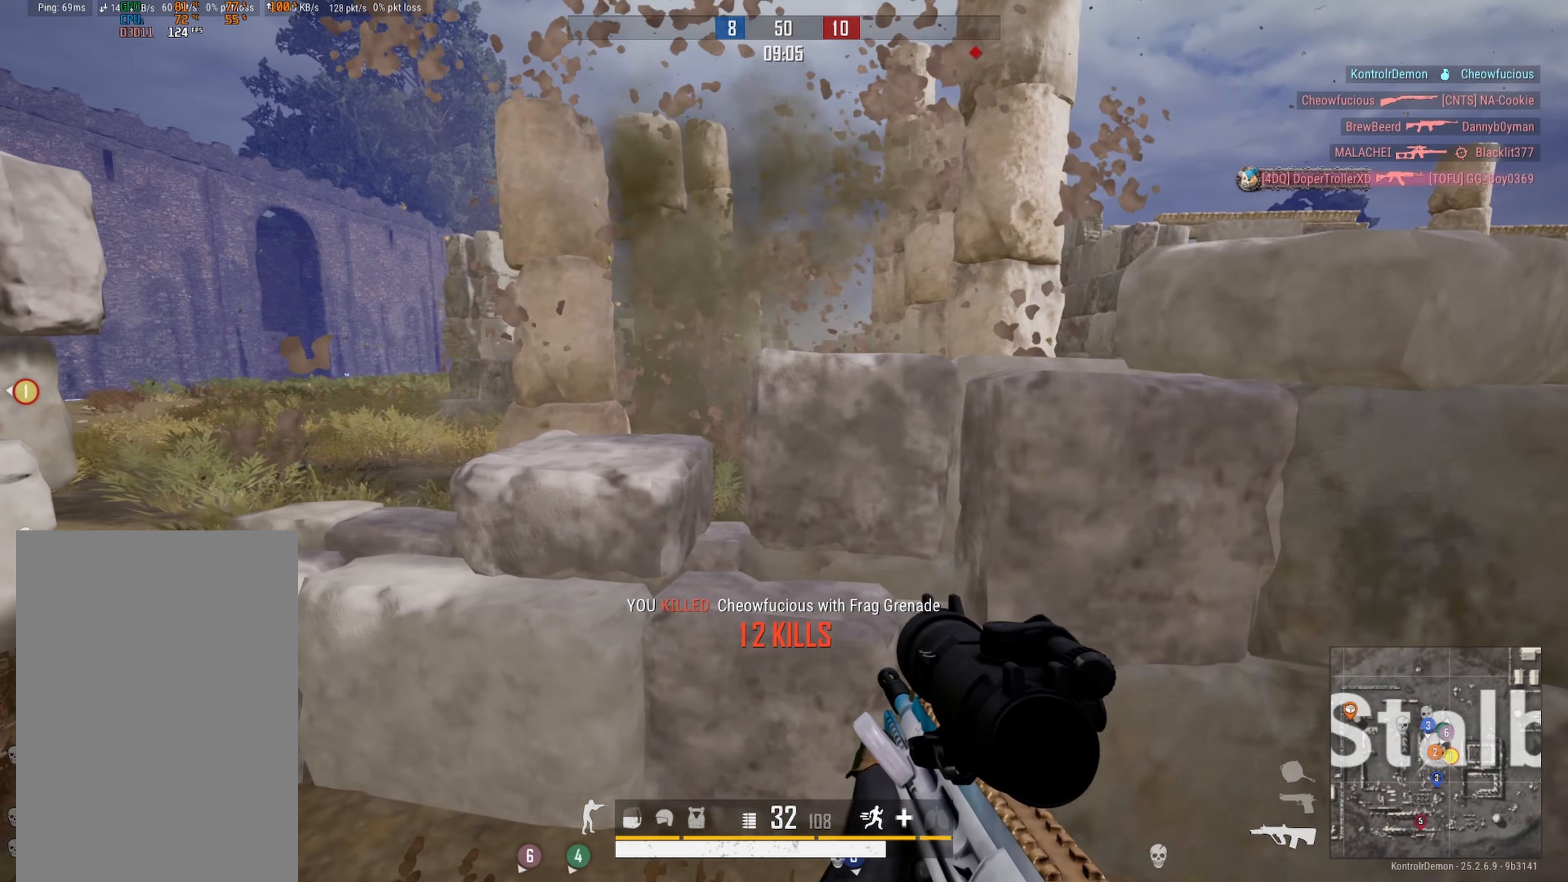
{"buttons": ["L2", "R2"], "left_stick": "center", "right_stick": "up-right", "events": [[50, "right_stick", "right"], [216, "right_stick", "center"], [316, "right_stick", "up-right"], [333, "L2", "down"], [383, "left_stick", "center"], [500, "R2", "down"]]}
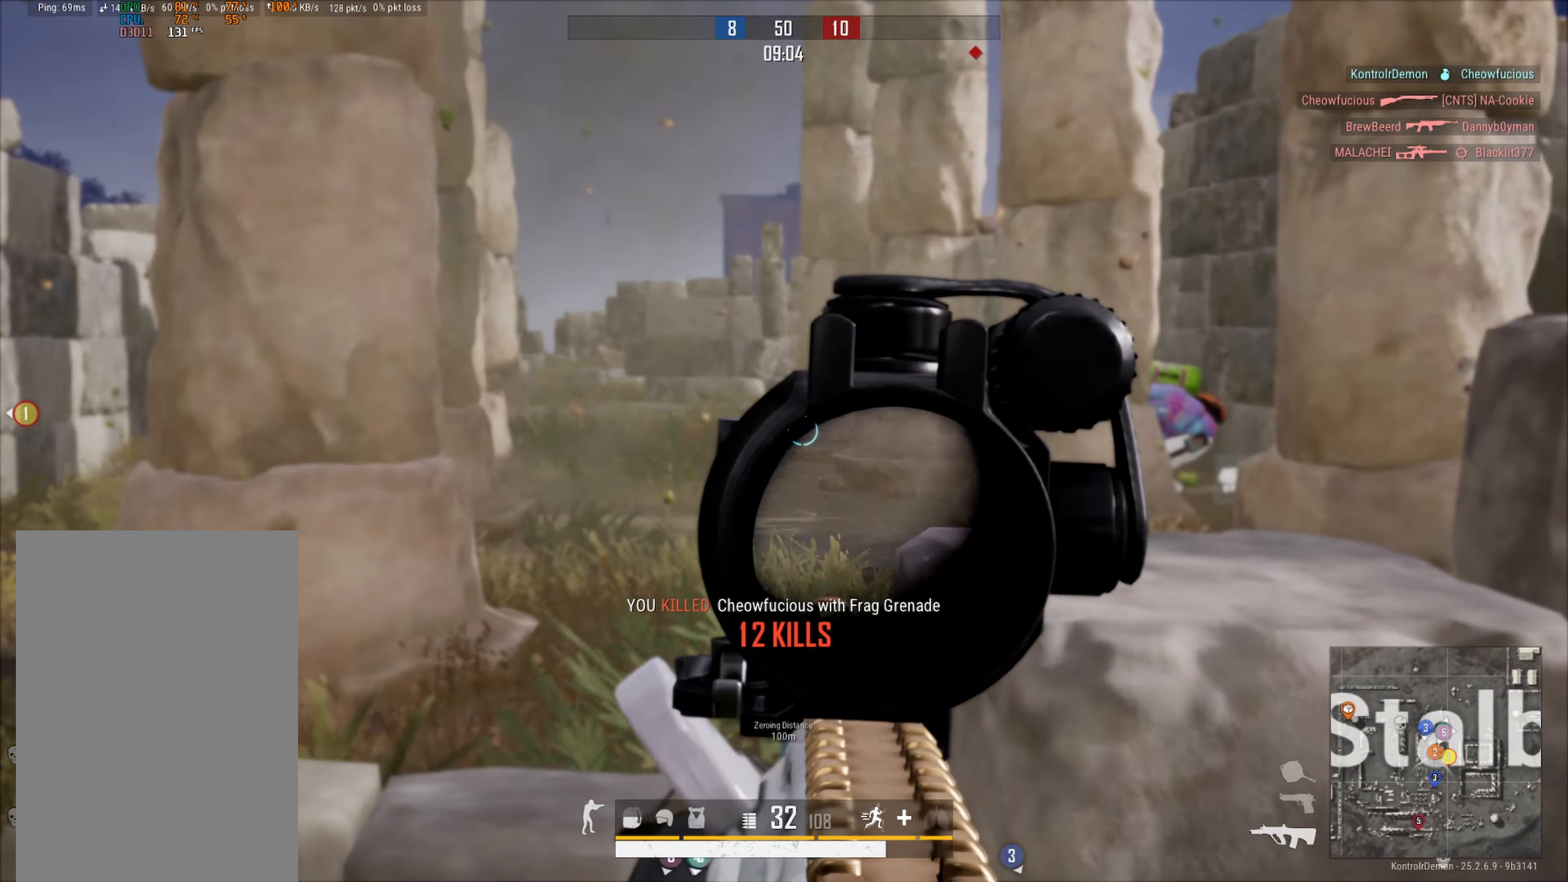
{"buttons": ["L2", "R2", "R3"], "left_stick": "left", "right_stick": "down", "events": [[66, "left_stick", "down-left"], [116, "left_stick", "left"], [133, "right_stick", "down-right"], [266, "right_stick", "right"], [416, "right_stick", "down"], [433, "R3", "down"]]}
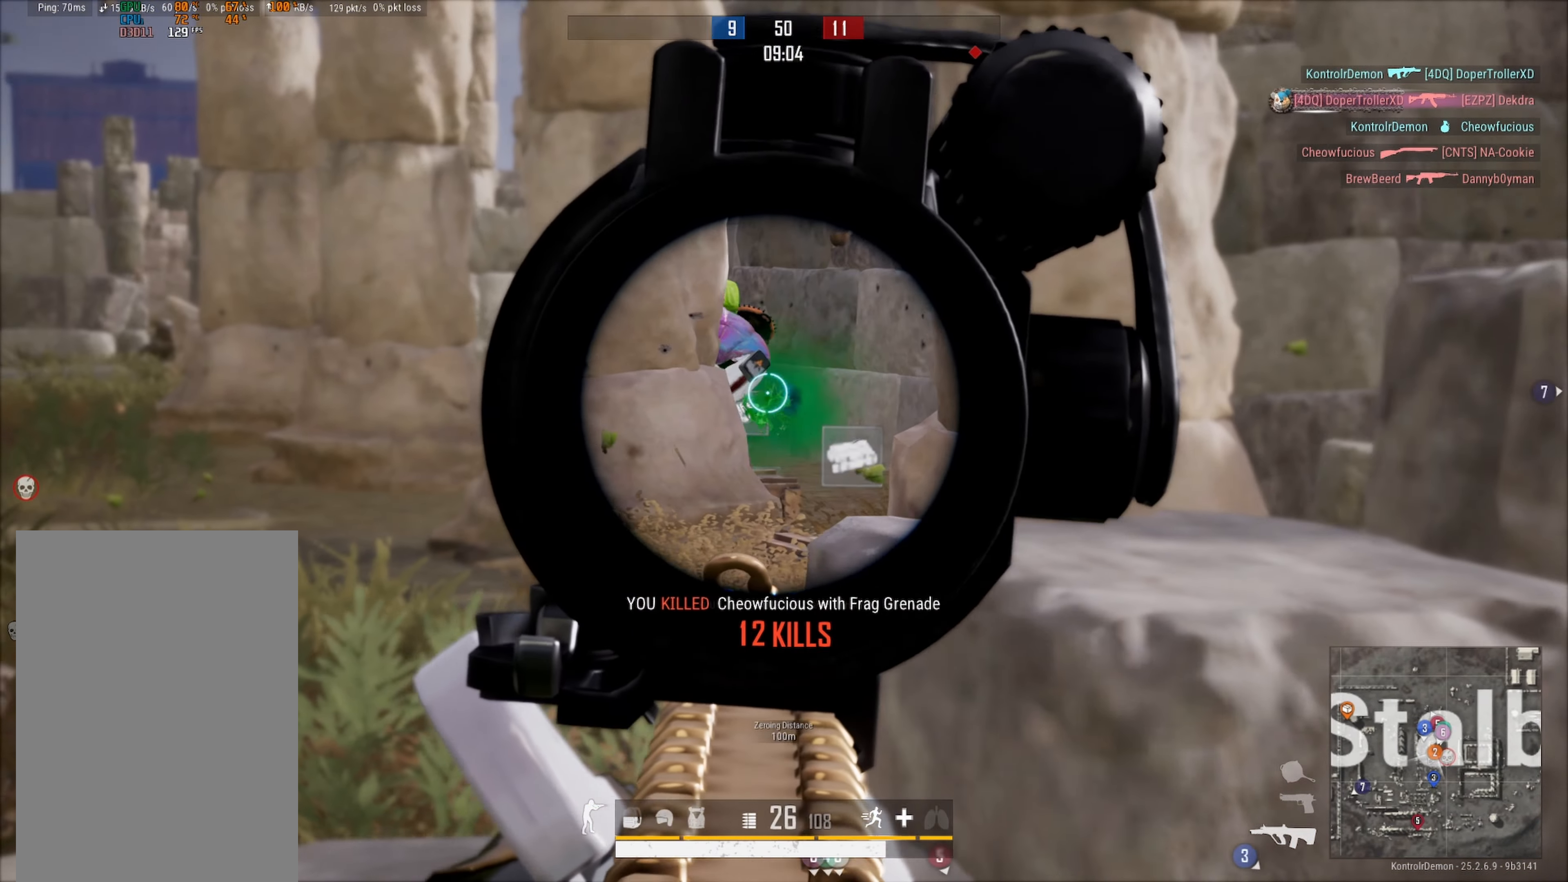
{"buttons": ["DPAD_LEFT"], "left_stick": "left", "right_stick": "center", "events": [[233, "left_stick", "center"], [250, "R3", "up"], [300, "left_stick", "right"], [317, "L2", "up"], [333, "R2", "up"], [333, "right_stick", "left"], [350, "DPAD_LEFT", "down"], [417, "right_stick", "center"], [450, "left_stick", "left"]]}
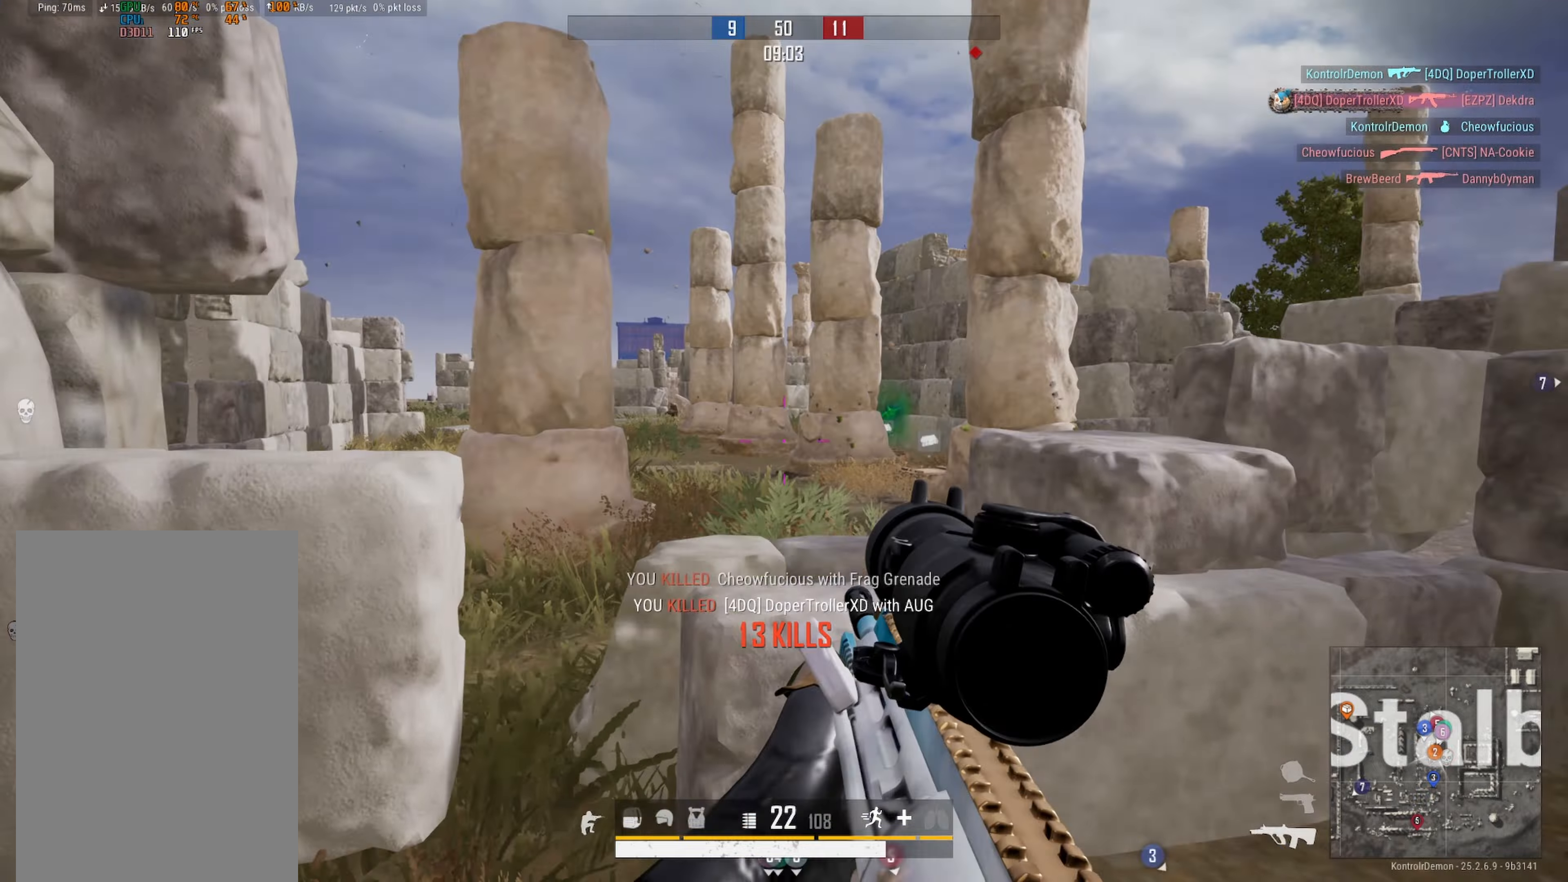
{"buttons": [], "left_stick": "left", "right_stick": "center", "events": [[183, "DPAD_LEFT", "up"]]}
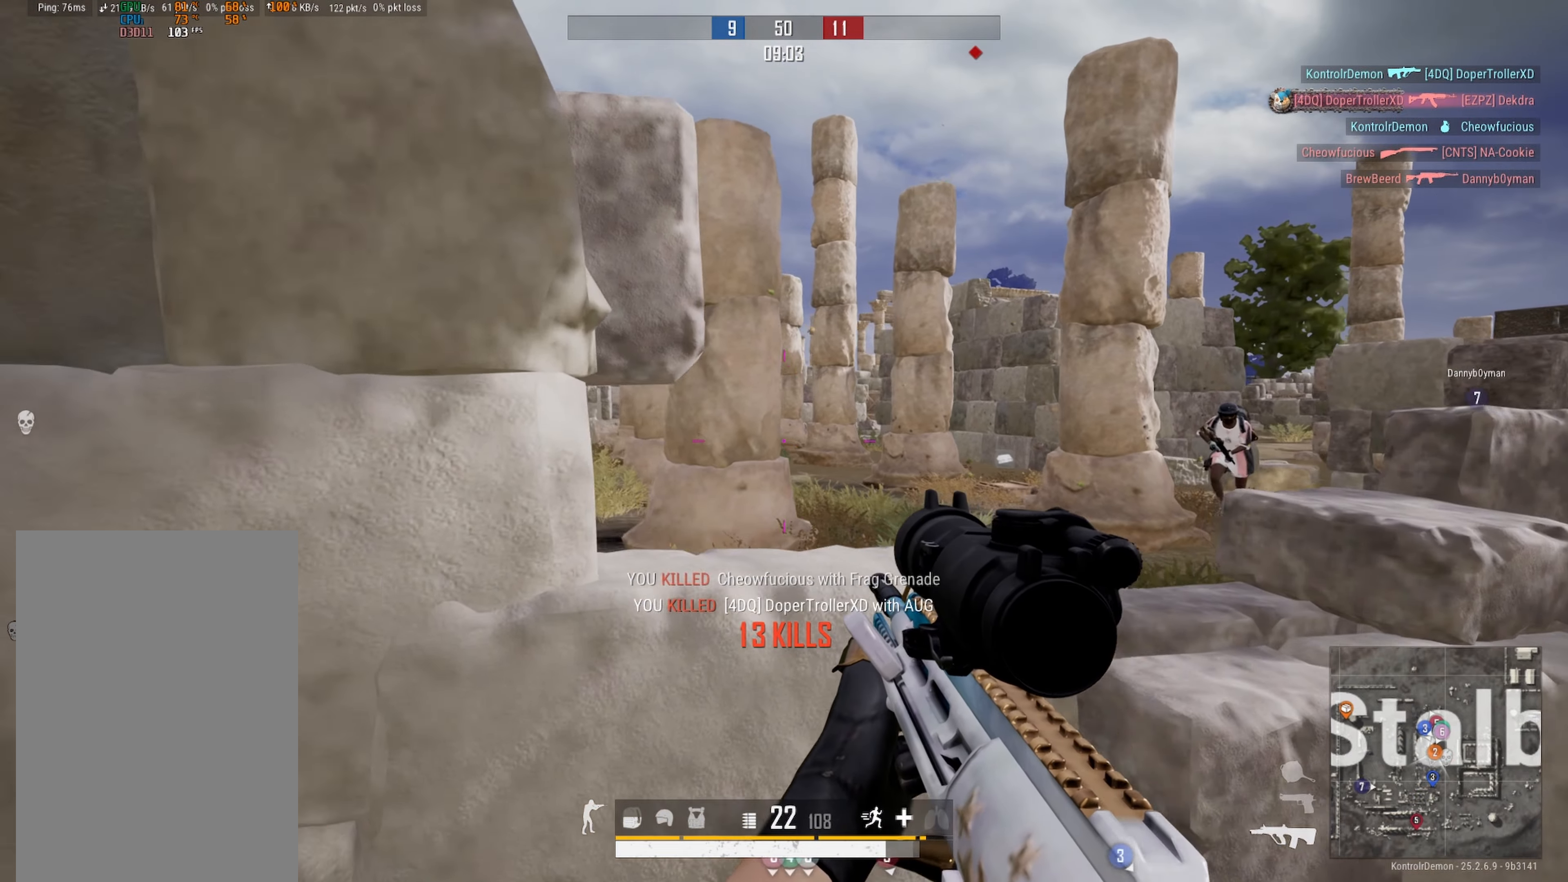
{"buttons": [], "left_stick": "up-left", "right_stick": "center", "events": [[33, "X", "down"], [133, "X", "up"], [267, "right_stick", "left"], [383, "left_stick", "up-left"], [500, "right_stick", "center"]]}
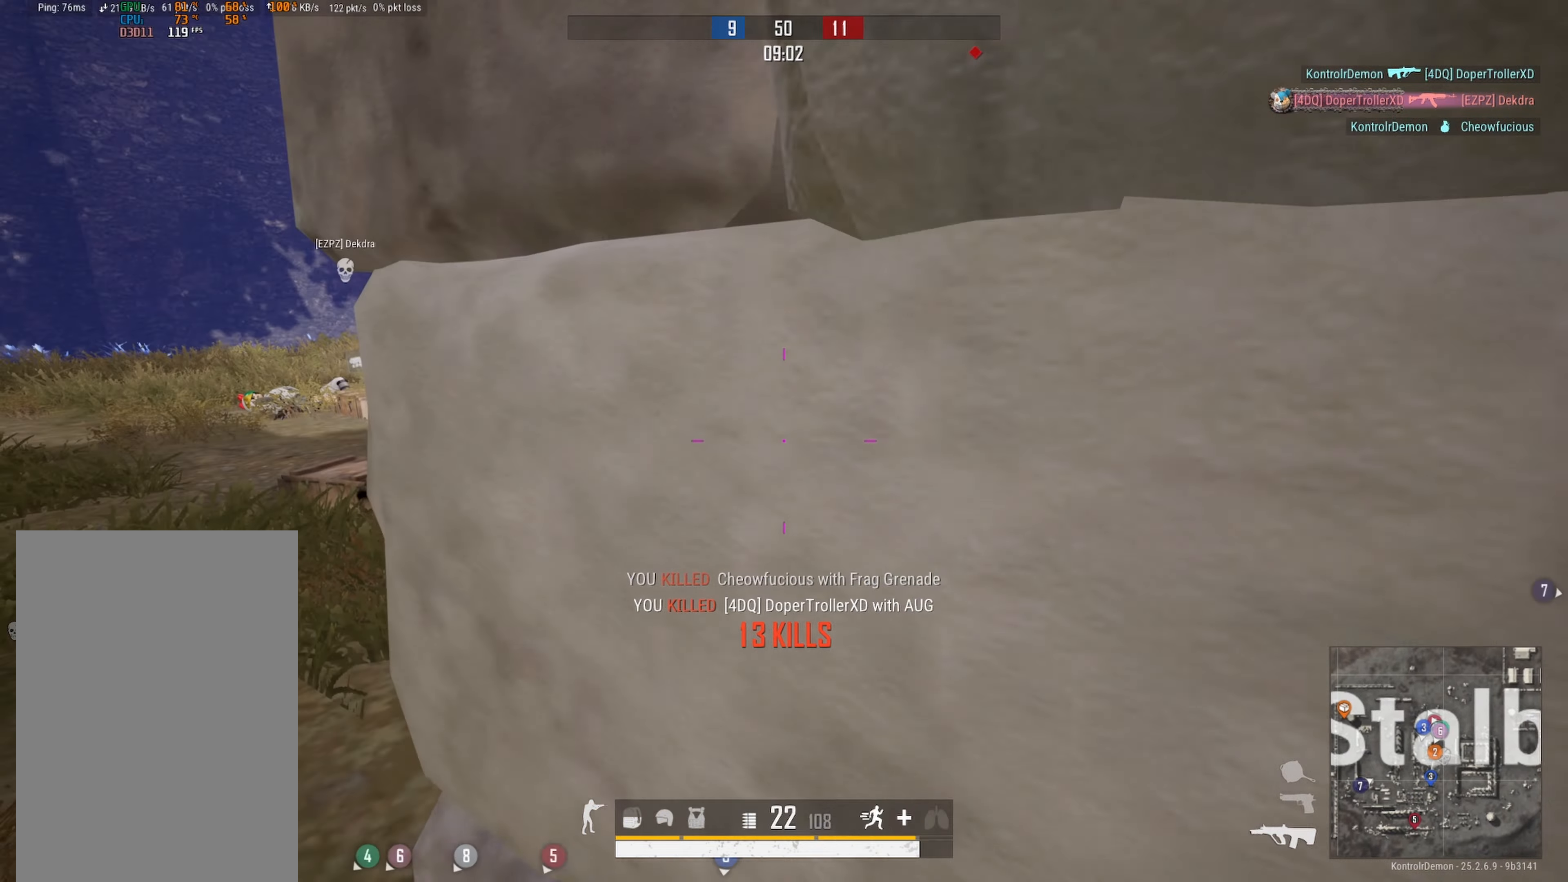
{"buttons": ["DPAD_LEFT"], "left_stick": "left", "right_stick": "up-right", "events": [[67, "right_stick", "right"], [217, "left_stick", "left"], [317, "right_stick", "center"], [467, "right_stick", "up-right"], [500, "DPAD_LEFT", "down"]]}
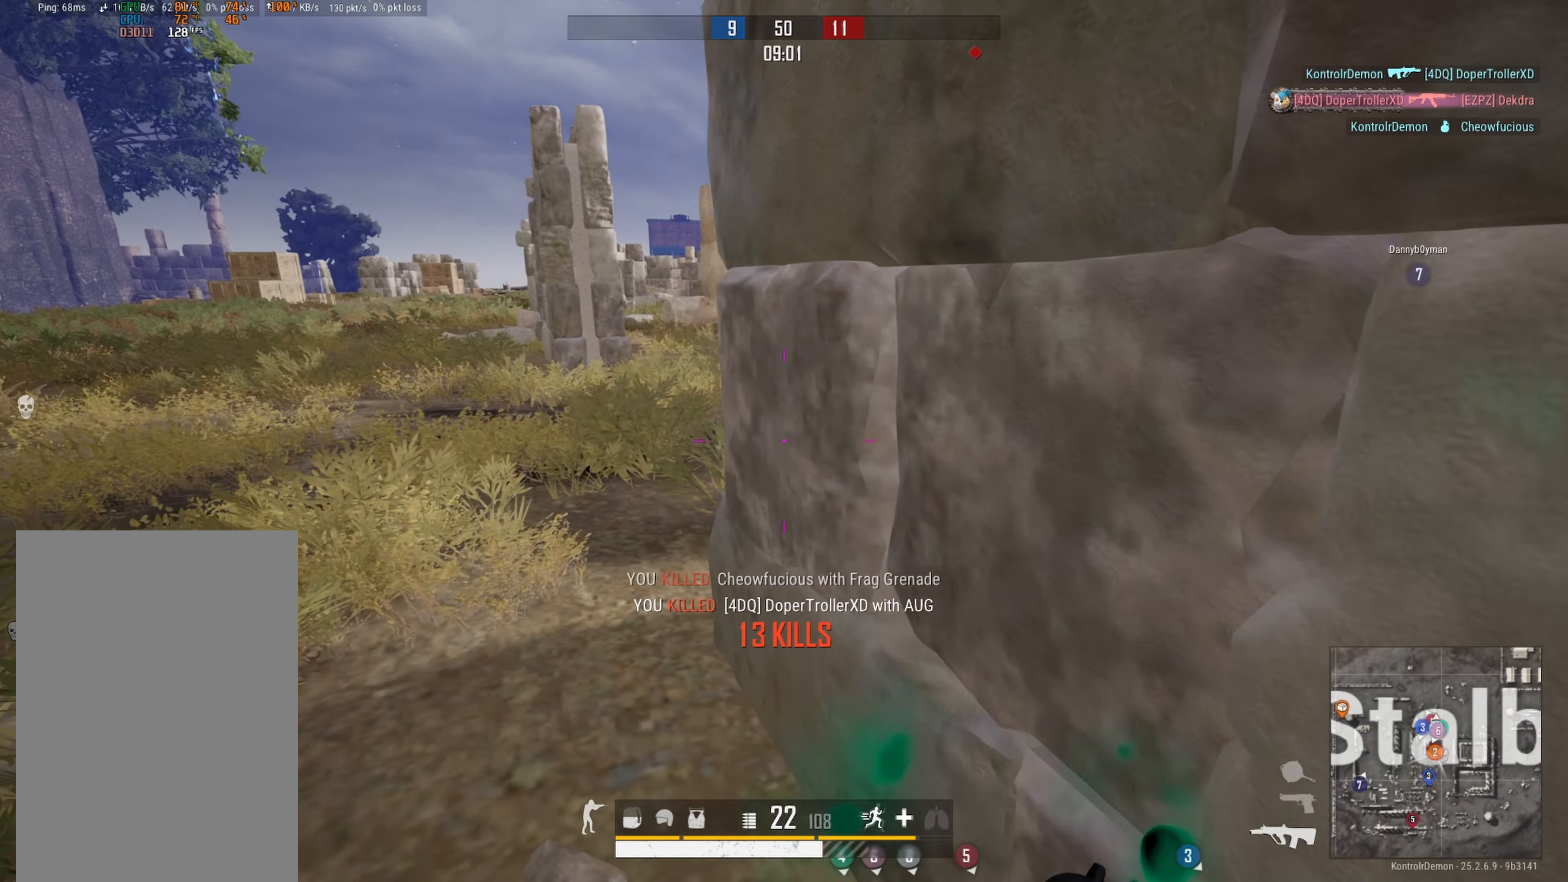
{"buttons": ["DPAD_LEFT"], "left_stick": "right", "right_stick": "center", "events": [[33, "right_stick", "right"], [133, "left_stick", "up"], [183, "right_stick", "center"], [200, "left_stick", "up-right"], [483, "left_stick", "right"]]}
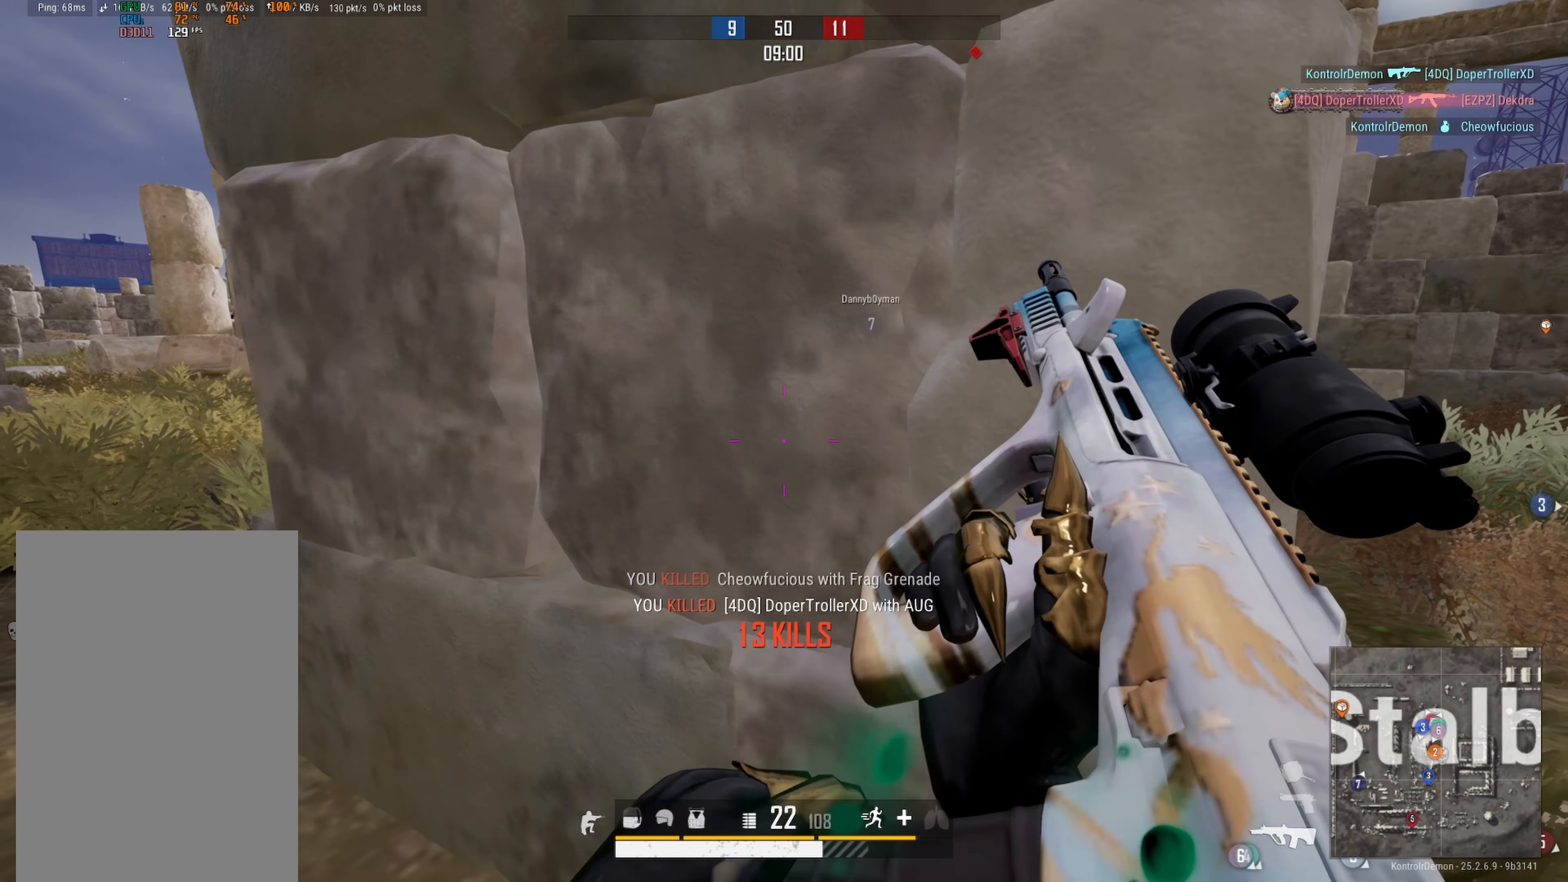
{"buttons": ["DPAD_LEFT"], "left_stick": "left", "right_stick": "left", "events": [[117, "right_stick", "right"], [167, "right_stick", "center"], [350, "left_stick", "left"], [400, "right_stick", "left"]]}
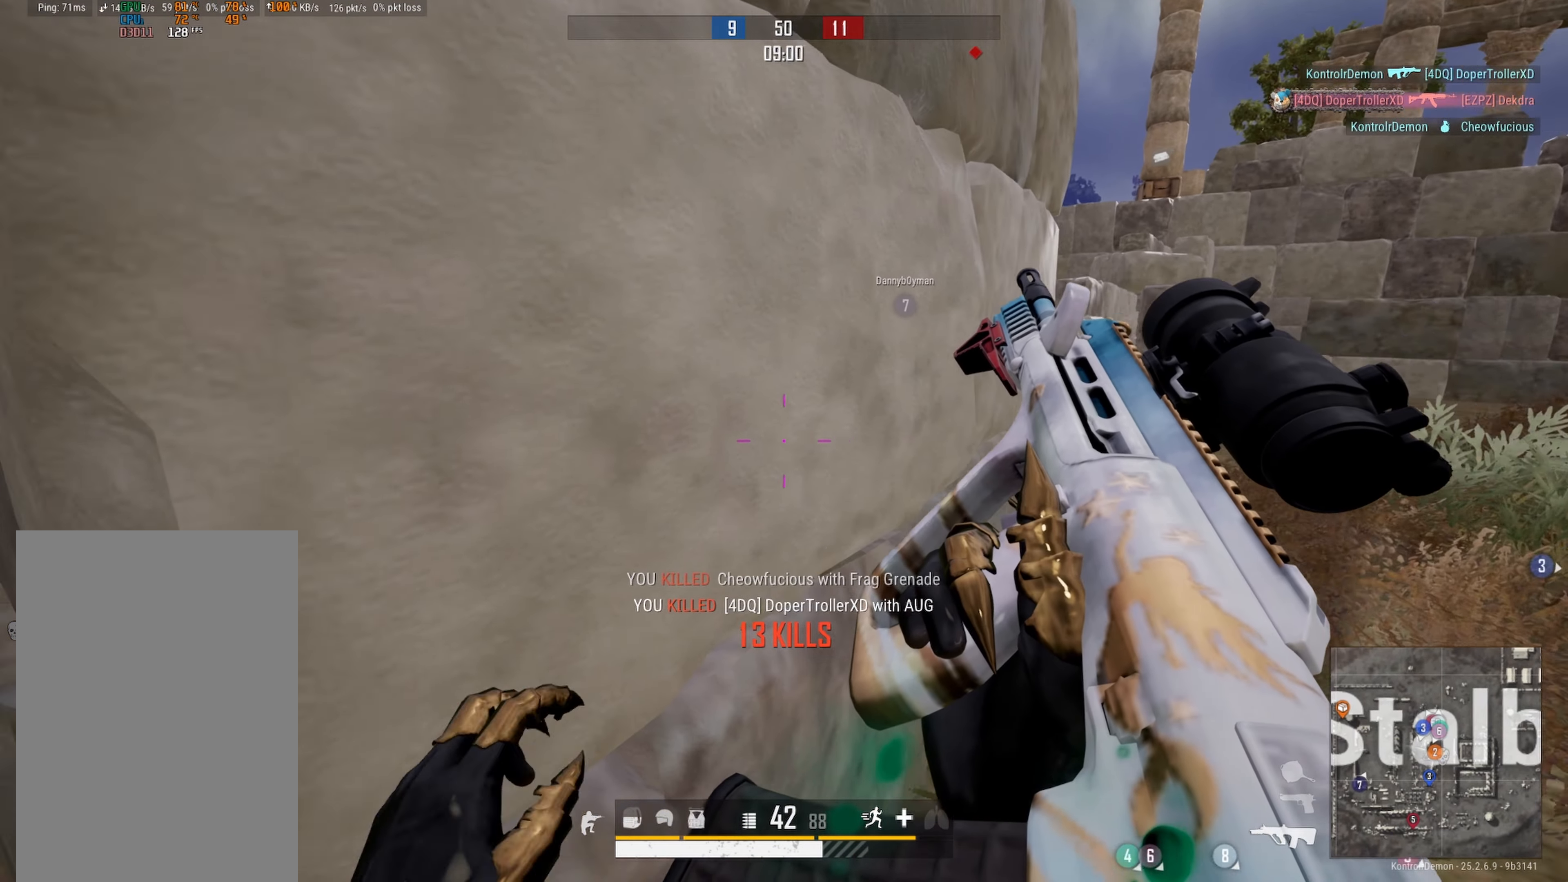
{"buttons": ["DPAD_LEFT"], "left_stick": "right", "right_stick": "center", "events": [[50, "right_stick", "center"], [67, "left_stick", "right"], [150, "right_stick", "right"], [250, "right_stick", "center"]]}
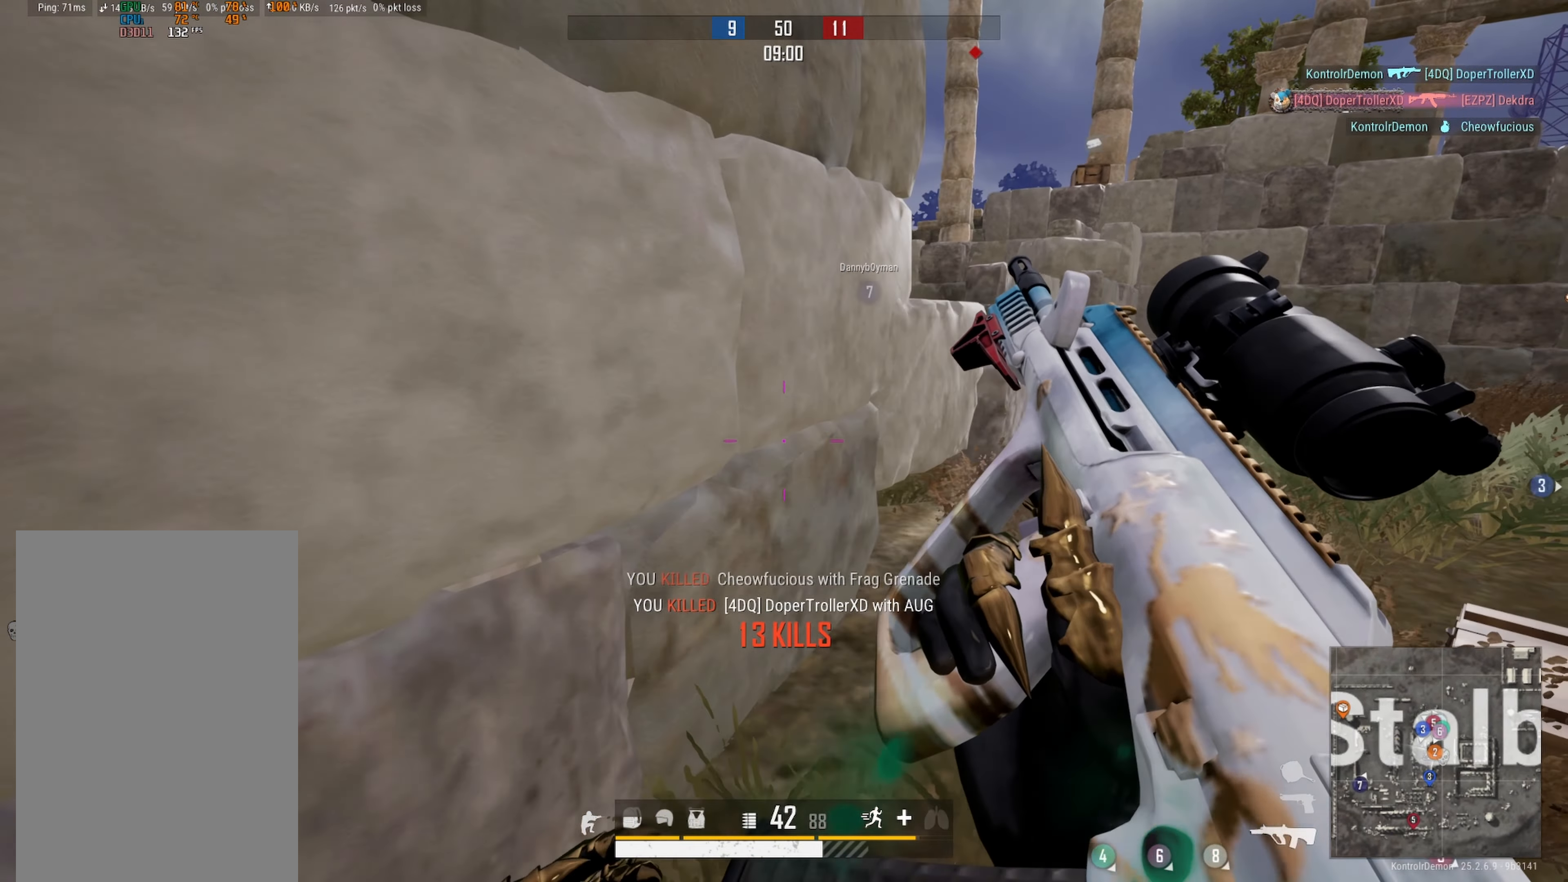
{"buttons": ["R2"], "left_stick": "down-left", "right_stick": "center", "events": [[50, "right_stick", "right"], [67, "left_stick", "down"], [100, "DPAD_LEFT", "up"], [183, "right_stick", "up"], [217, "left_stick", "down-left"], [367, "R2", "down"], [483, "right_stick", "center"]]}
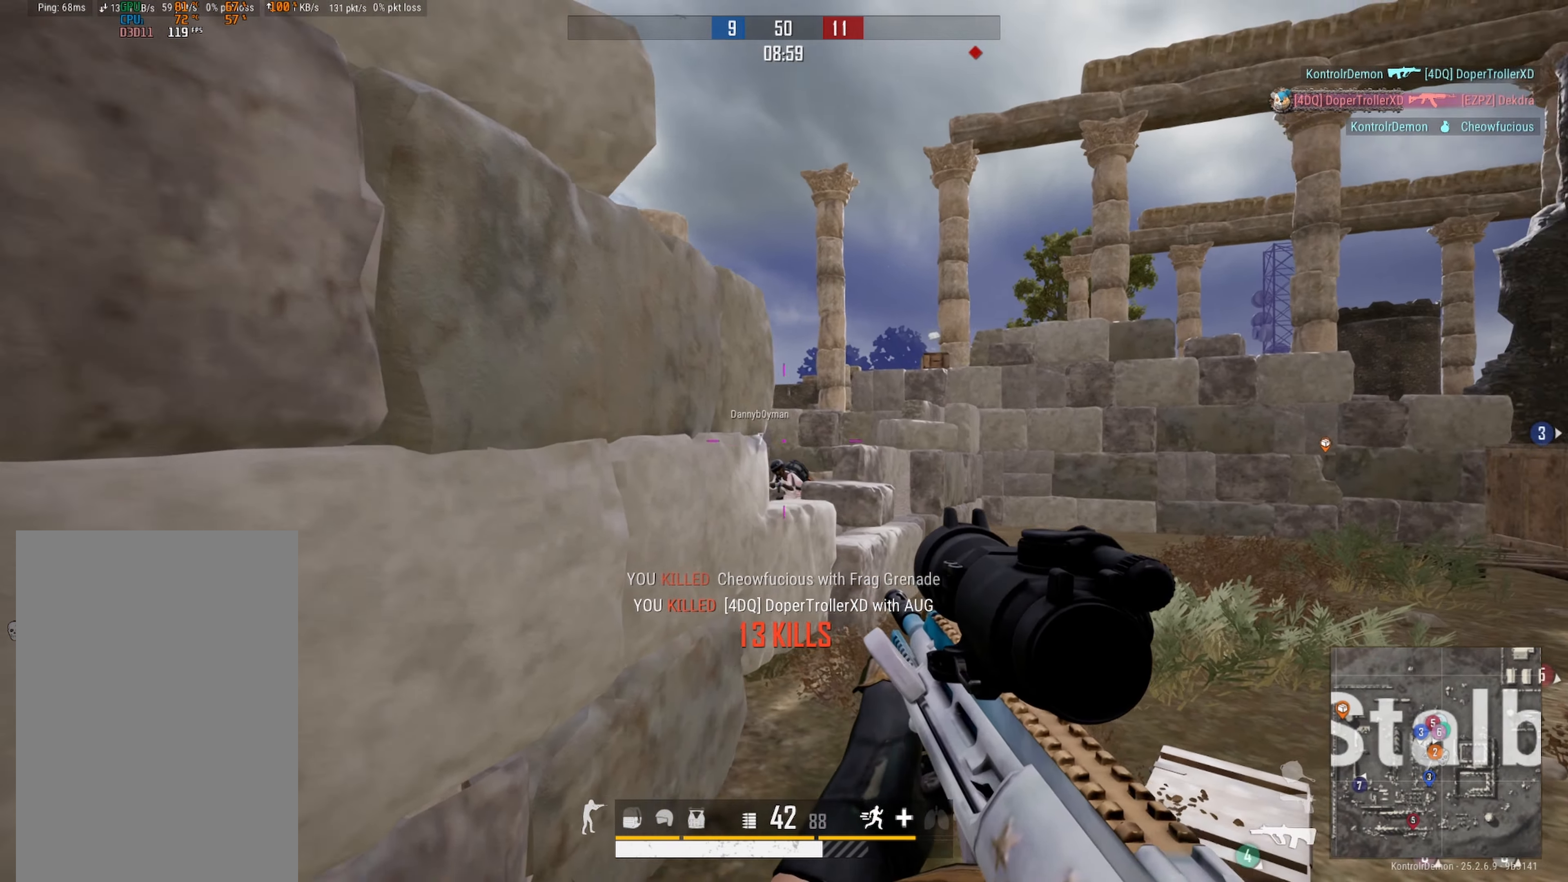
{"buttons": ["DPAD_LEFT"], "left_stick": "right", "right_stick": "right", "events": [[50, "right_stick", "down-left"], [100, "DPAD_LEFT", "down"], [100, "R2", "up"], [100, "left_stick", "left"], [233, "left_stick", "up-left"], [300, "right_stick", "center"], [400, "right_stick", "right"], [433, "left_stick", "right"]]}
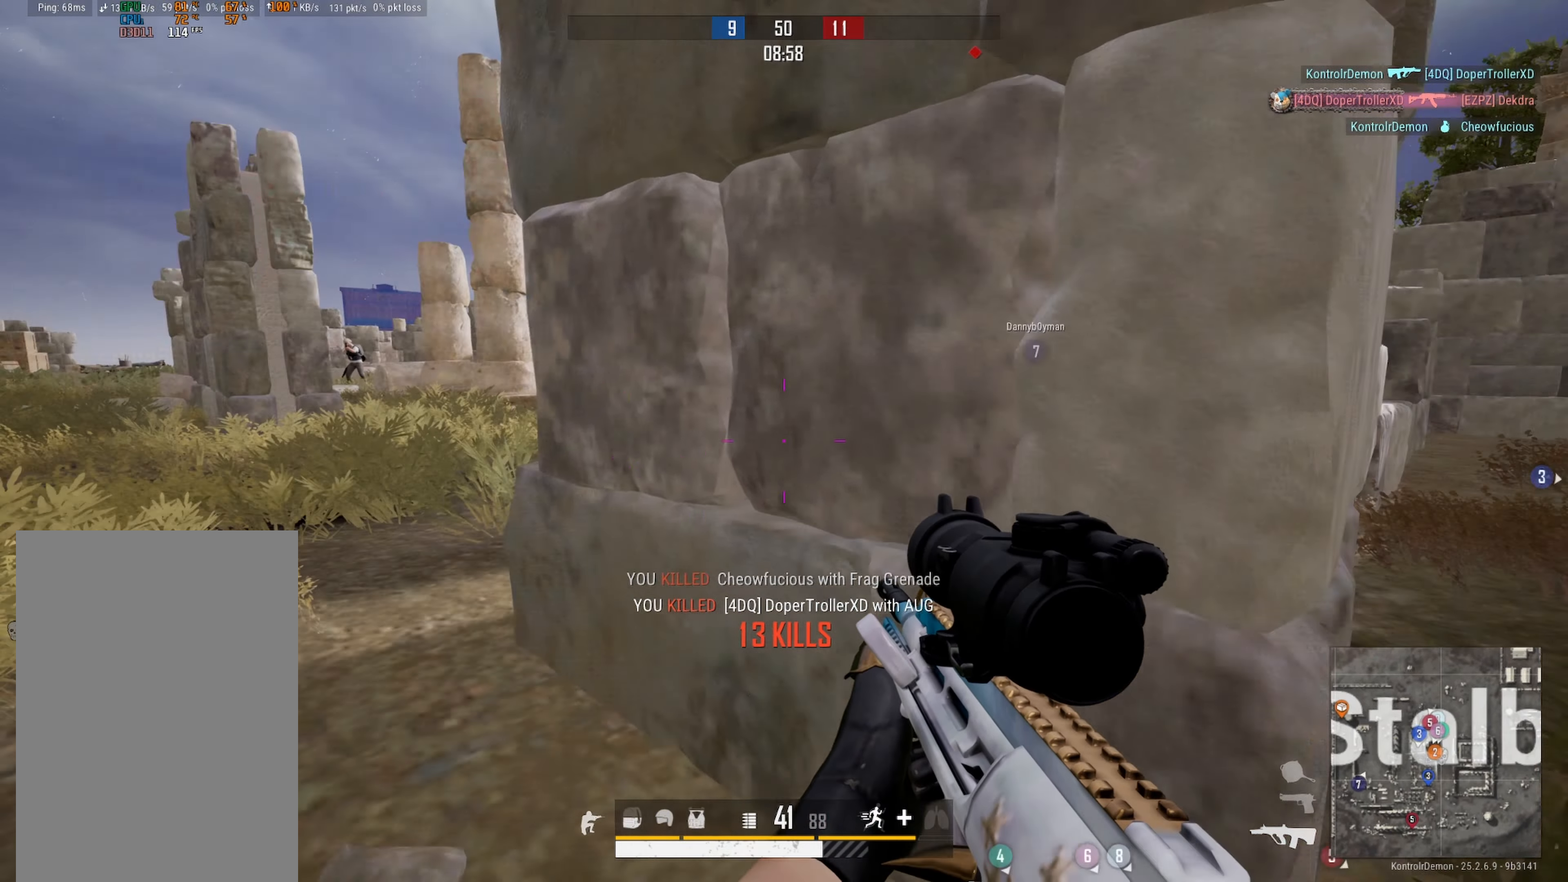
{"buttons": [], "left_stick": "up-right", "right_stick": "center", "events": [[117, "right_stick", "center"], [217, "DPAD_LEFT", "up"], [250, "left_stick", "up-right"]]}
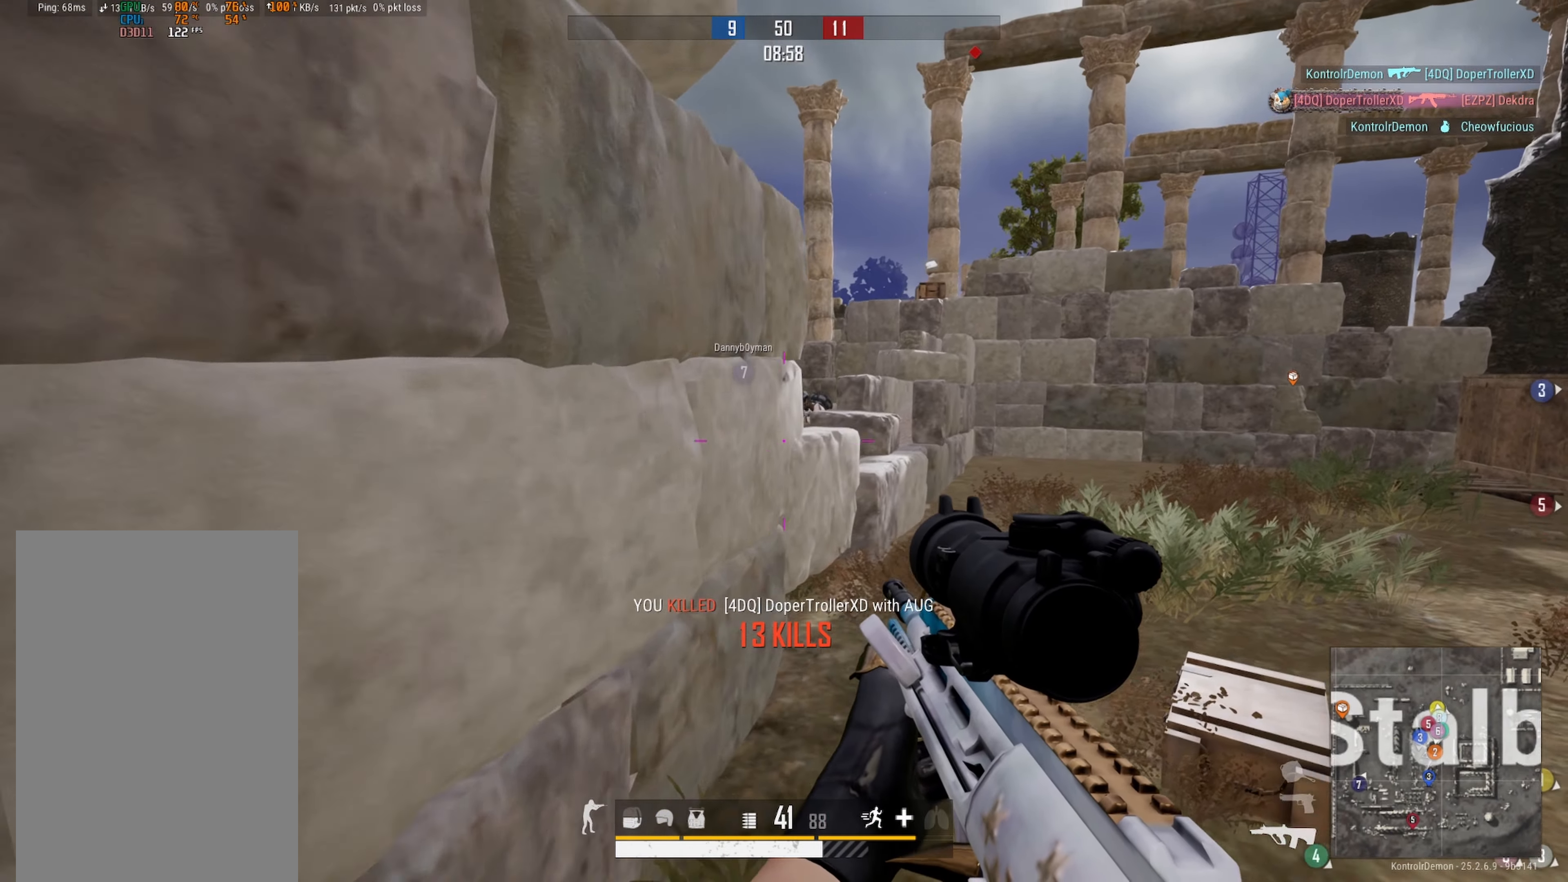
{"buttons": ["L2", "R2"], "left_stick": "left", "right_stick": "down", "events": [[67, "right_stick", "up-left"], [117, "L2", "down"], [183, "R2", "down"], [267, "R3", "down"], [300, "left_stick", "left"], [300, "right_stick", "center"], [350, "right_stick", "down"], [500, "R3", "up"]]}
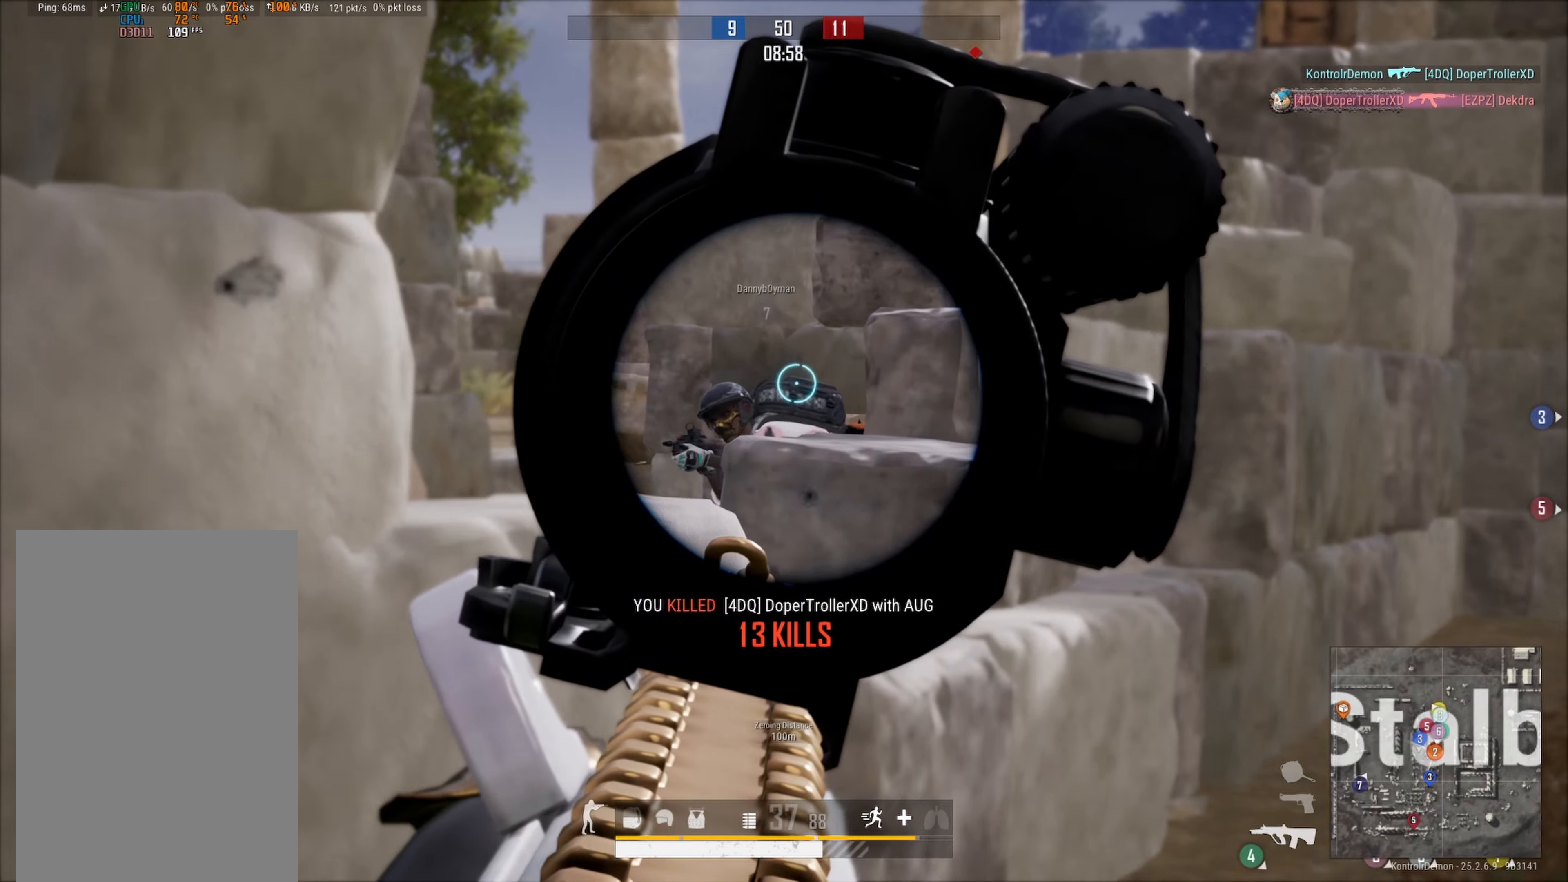
{"buttons": ["L2", "R2", "R3"], "left_stick": "right", "right_stick": "down", "events": [[117, "R3", "down"], [217, "right_stick", "down-right"], [250, "left_stick", "center"], [300, "left_stick", "right"], [434, "right_stick", "down"]]}
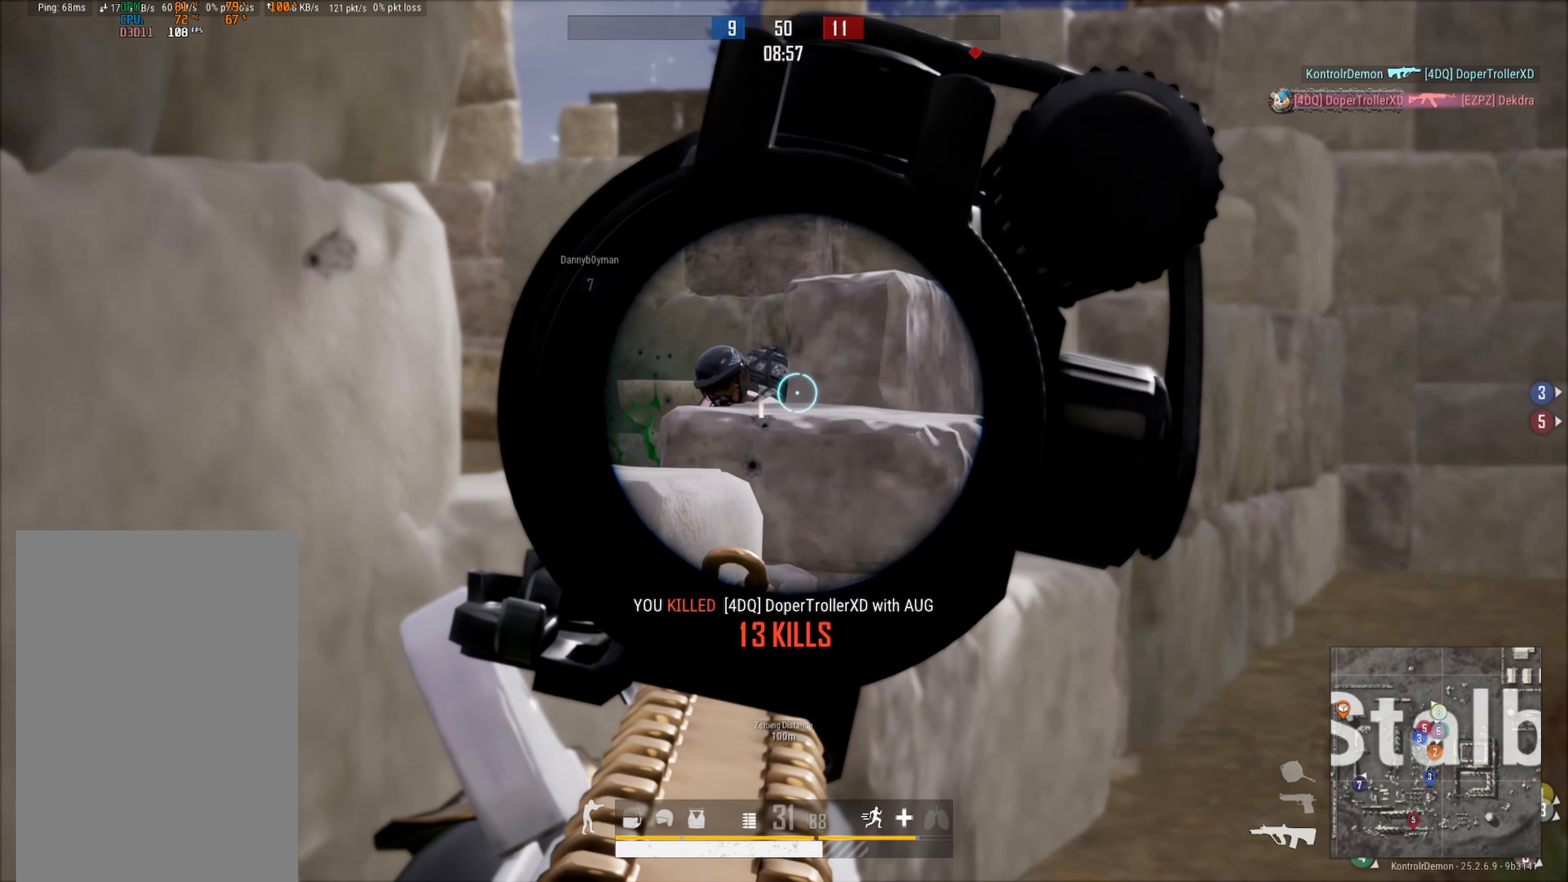
{"buttons": ["L2", "R2", "R3"], "left_stick": "up-left", "right_stick": "down", "events": [[17, "right_stick", "down-left"], [117, "right_stick", "left"], [134, "left_stick", "up-right"], [250, "right_stick", "down"], [284, "left_stick", "up-left"]]}
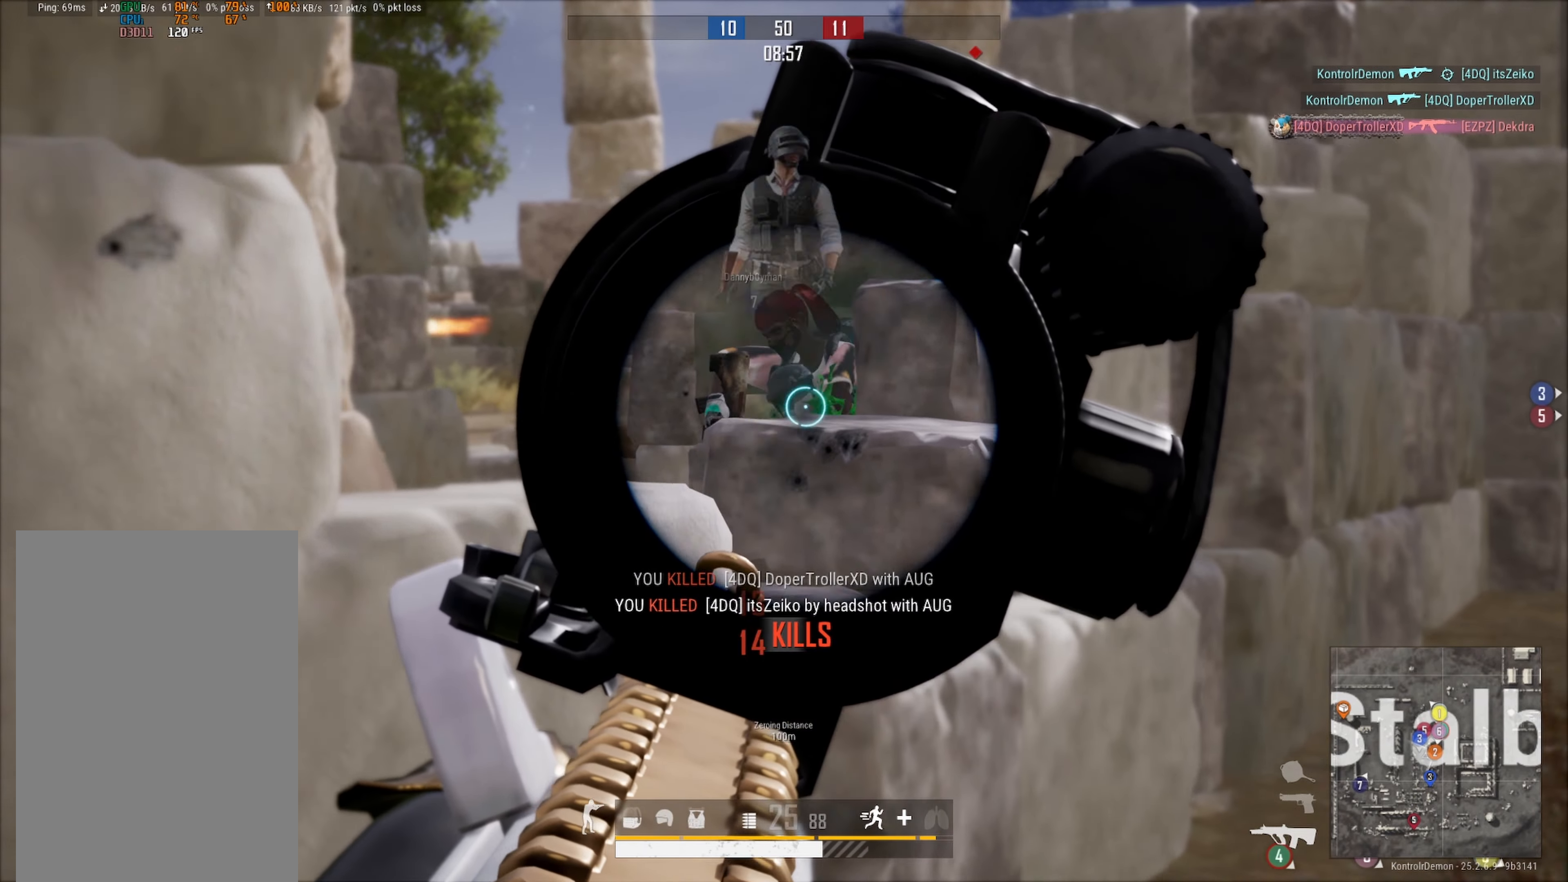
{"buttons": [], "left_stick": "down", "right_stick": "left", "events": [[34, "right_stick", "down-right"], [134, "R3", "up"], [167, "right_stick", "down-left"], [217, "left_stick", "right"], [250, "L2", "up"], [267, "DPAD_LEFT", "down"], [267, "R2", "up"], [384, "right_stick", "left"], [467, "left_stick", "down"], [500, "DPAD_LEFT", "up"]]}
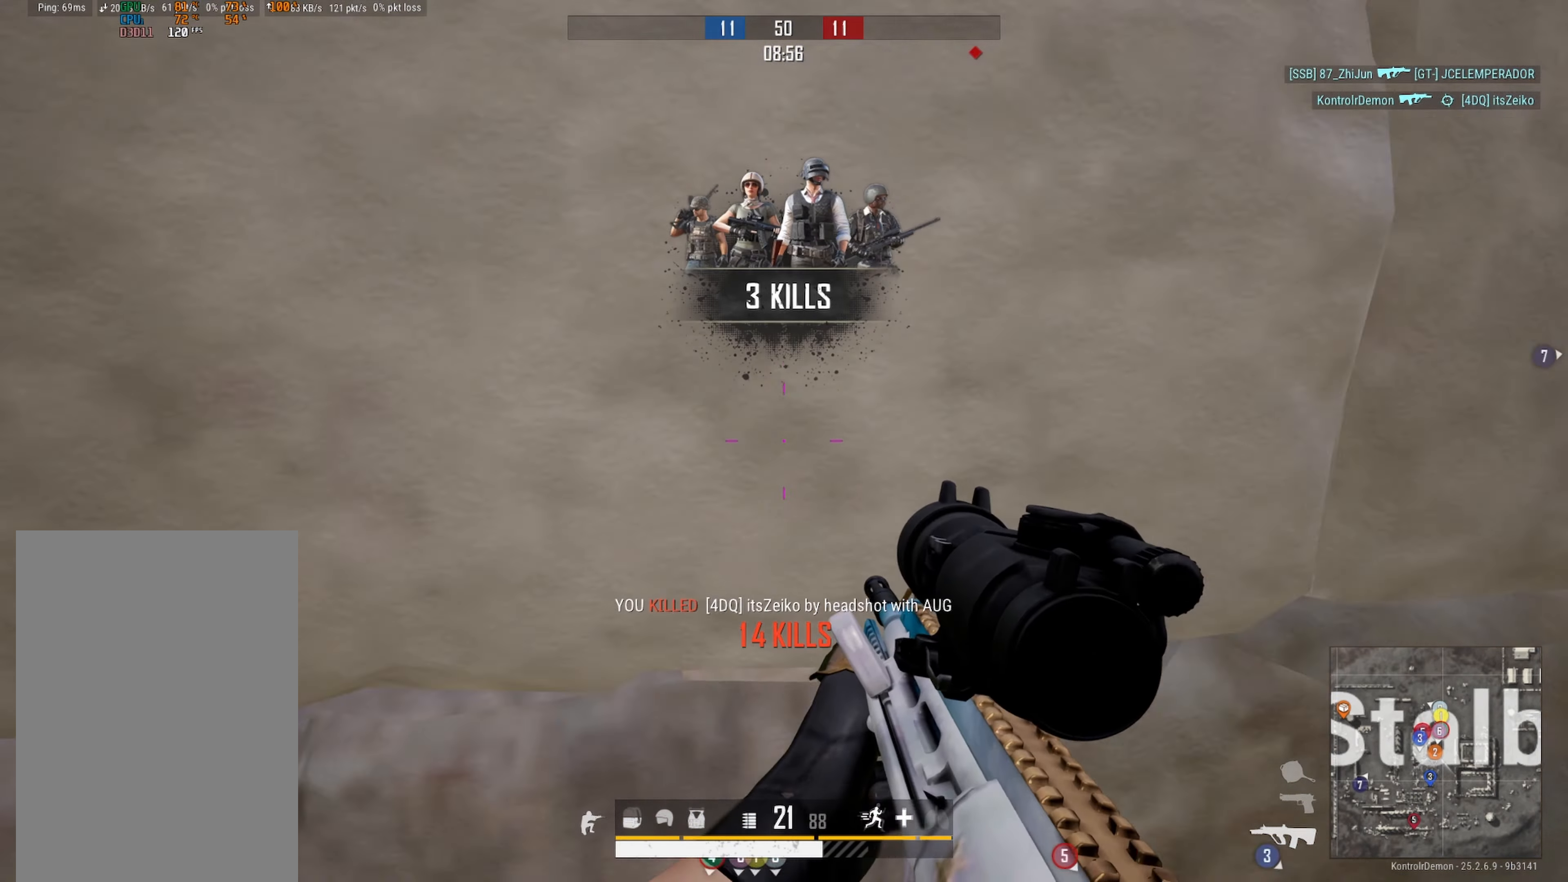
{"buttons": ["L3"], "left_stick": "up-left", "right_stick": "right", "events": [[34, "left_stick", "down-left"], [100, "right_stick", "center"], [200, "left_stick", "up-left"], [384, "L3", "down"], [400, "right_stick", "right"]]}
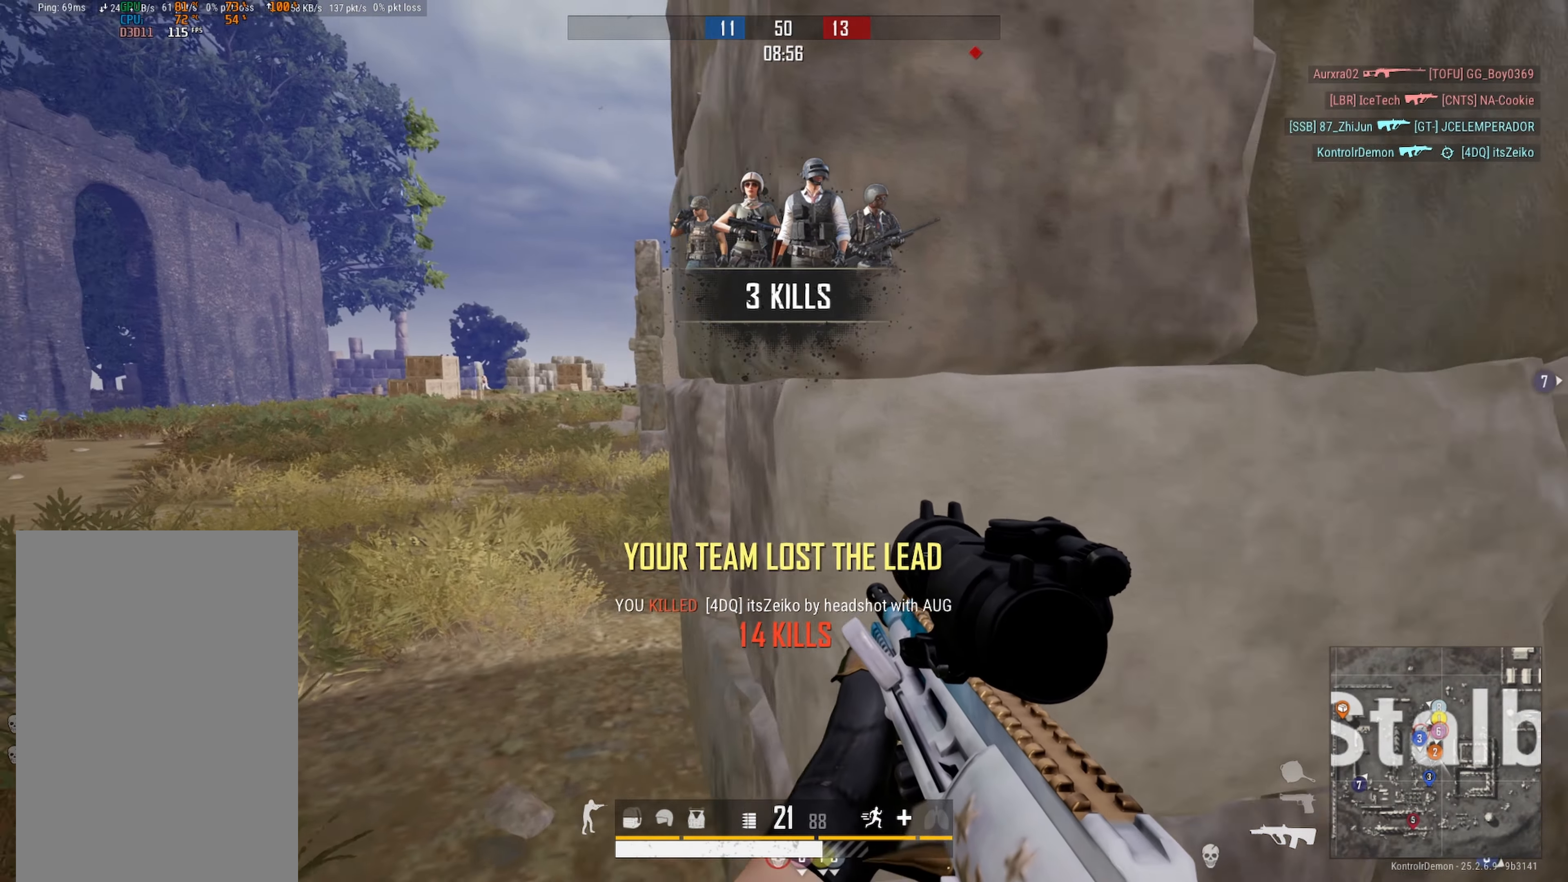
{"buttons": ["L2", "R2"], "left_stick": "right", "right_stick": "left", "events": [[50, "right_stick", "left"], [150, "right_stick", "center"], [167, "L3", "up"], [234, "right_stick", "right"], [334, "L2", "down"], [334, "right_stick", "up-right"], [400, "left_stick", "right"], [434, "R2", "down"], [484, "right_stick", "left"]]}
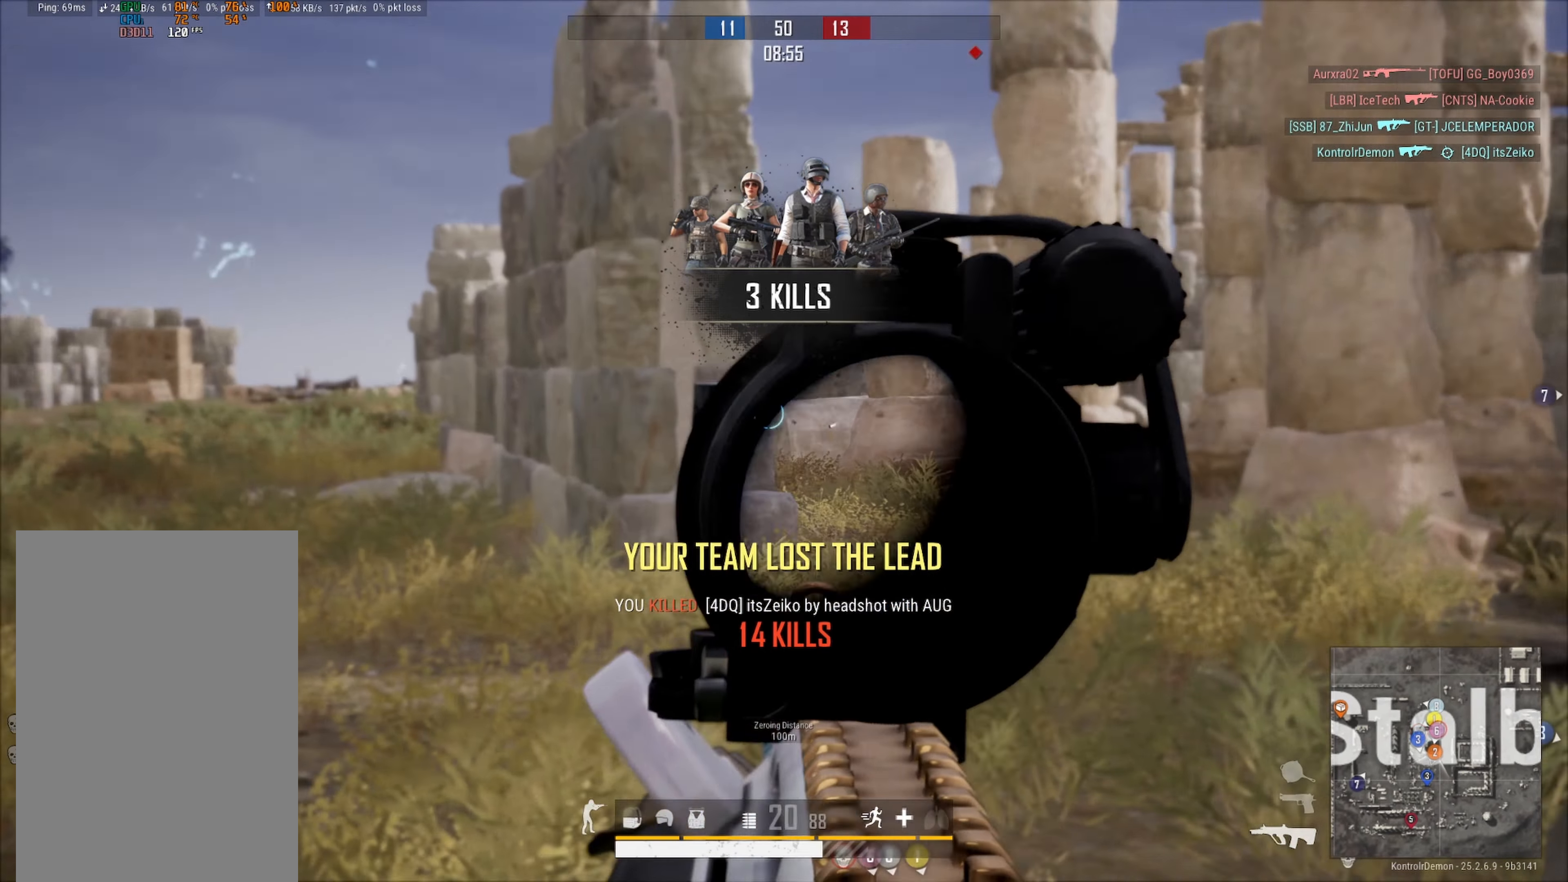
{"buttons": ["L2"], "left_stick": "right", "right_stick": "center", "events": [[34, "R3", "down"], [50, "right_stick", "center"], [167, "R3", "up"], [184, "L2", "up"], [250, "R2", "up"], [250, "right_stick", "down"], [300, "right_stick", "left"], [367, "right_stick", "center"], [400, "L2", "down"]]}
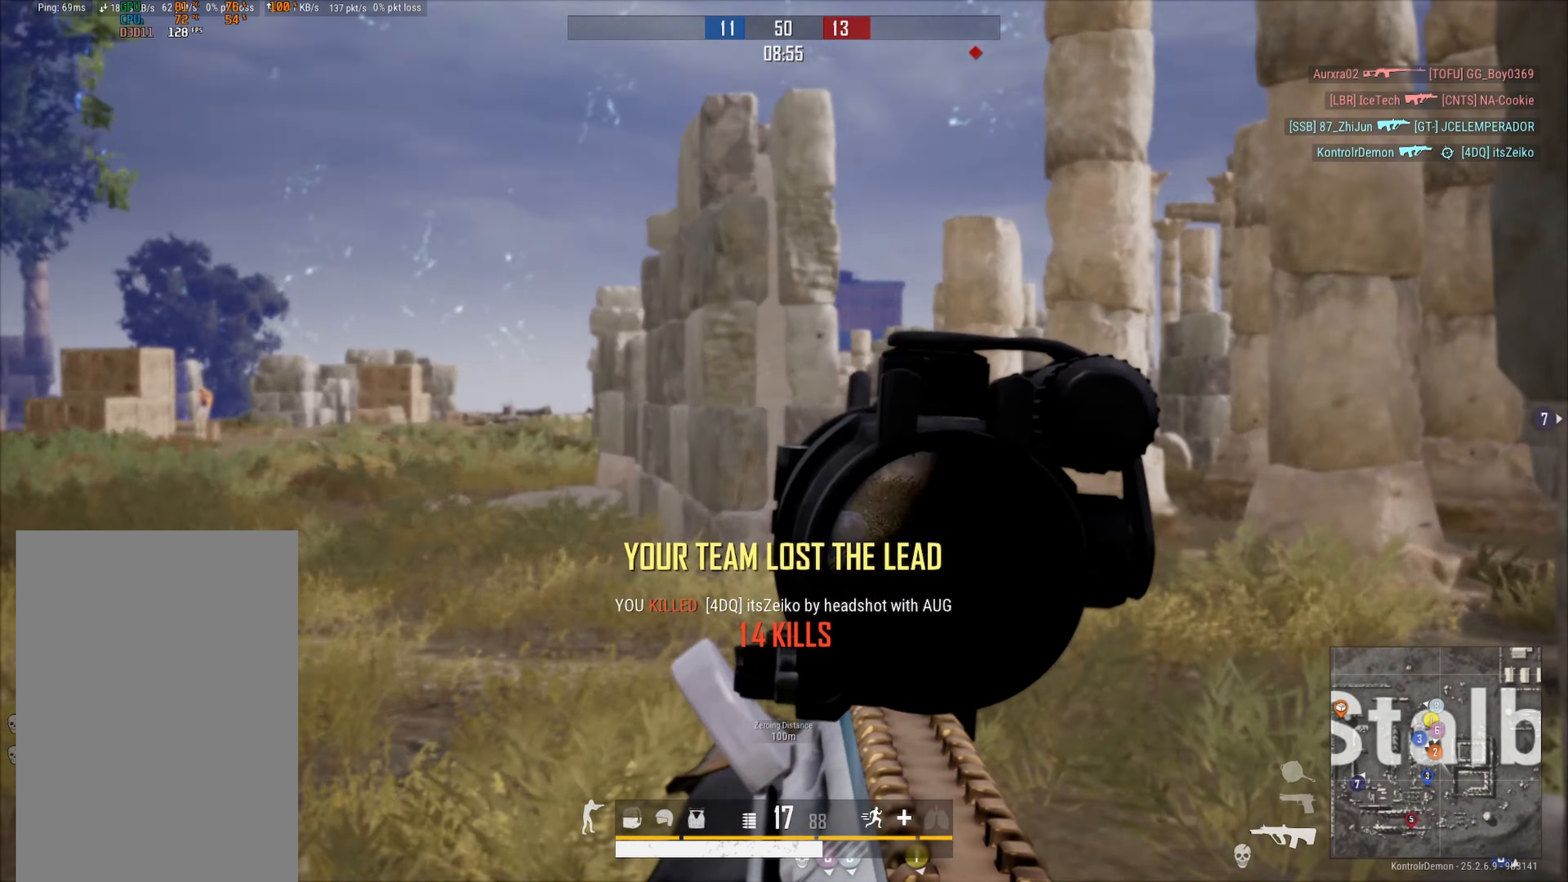
{"buttons": ["L2", "R2"], "left_stick": "right", "right_stick": "down-left", "events": [[50, "right_stick", "up-right"], [134, "R2", "down"], [167, "right_stick", "center"], [217, "R3", "down"], [217, "right_stick", "down-left"], [467, "R3", "up"]]}
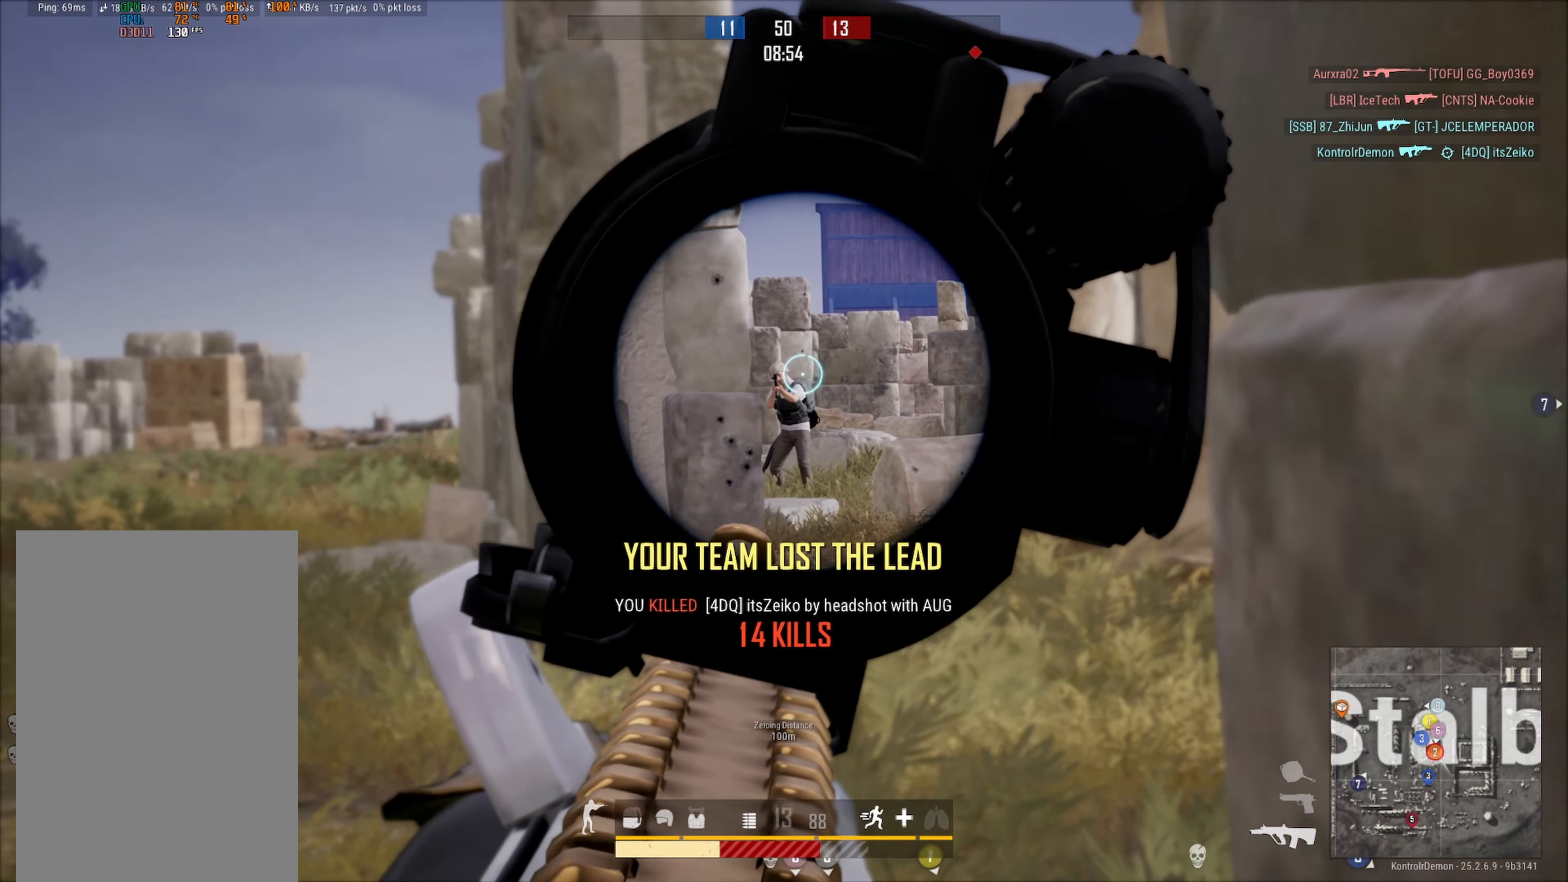
{"buttons": ["L2", "R2", "R3"], "left_stick": "up-right", "right_stick": "down-right", "events": [[34, "left_stick", "up-left"], [67, "L2", "up"], [134, "L2", "down"], [167, "right_stick", "right"], [217, "right_stick", "down-right"], [267, "R2", "up"], [317, "R2", "down"], [317, "right_stick", "center"], [384, "R3", "down"], [434, "right_stick", "down-right"], [450, "left_stick", "up-right"]]}
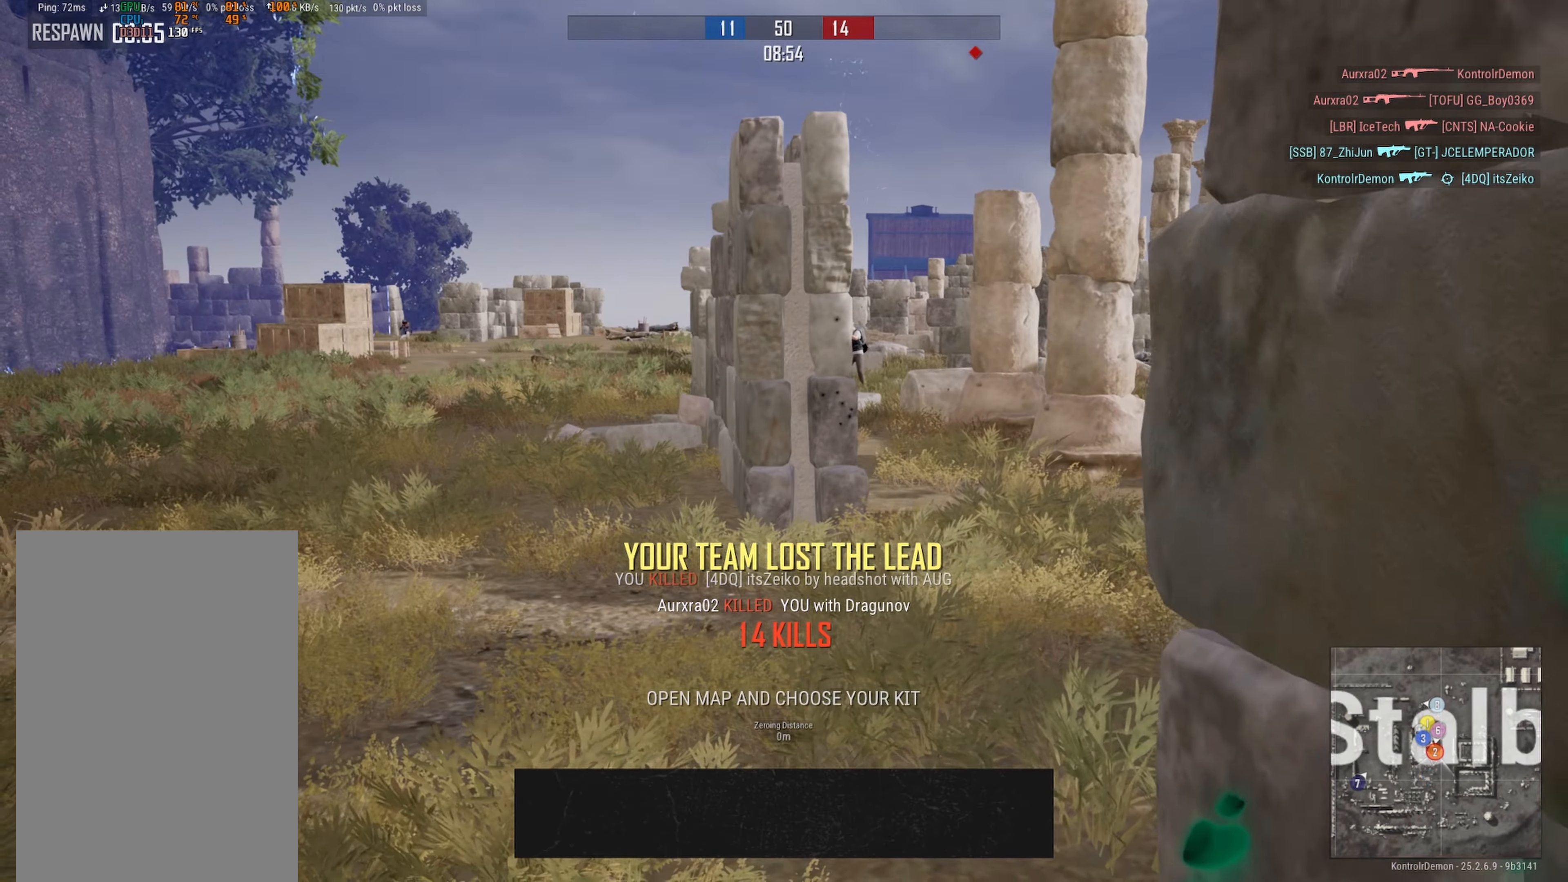
{"buttons": [], "left_stick": "center", "right_stick": "center", "events": [[34, "R3", "up"], [84, "right_stick", "down-left"], [100, "left_stick", "center"], [134, "right_stick", "center"], [167, "R2", "up"], [184, "L2", "up"]]}
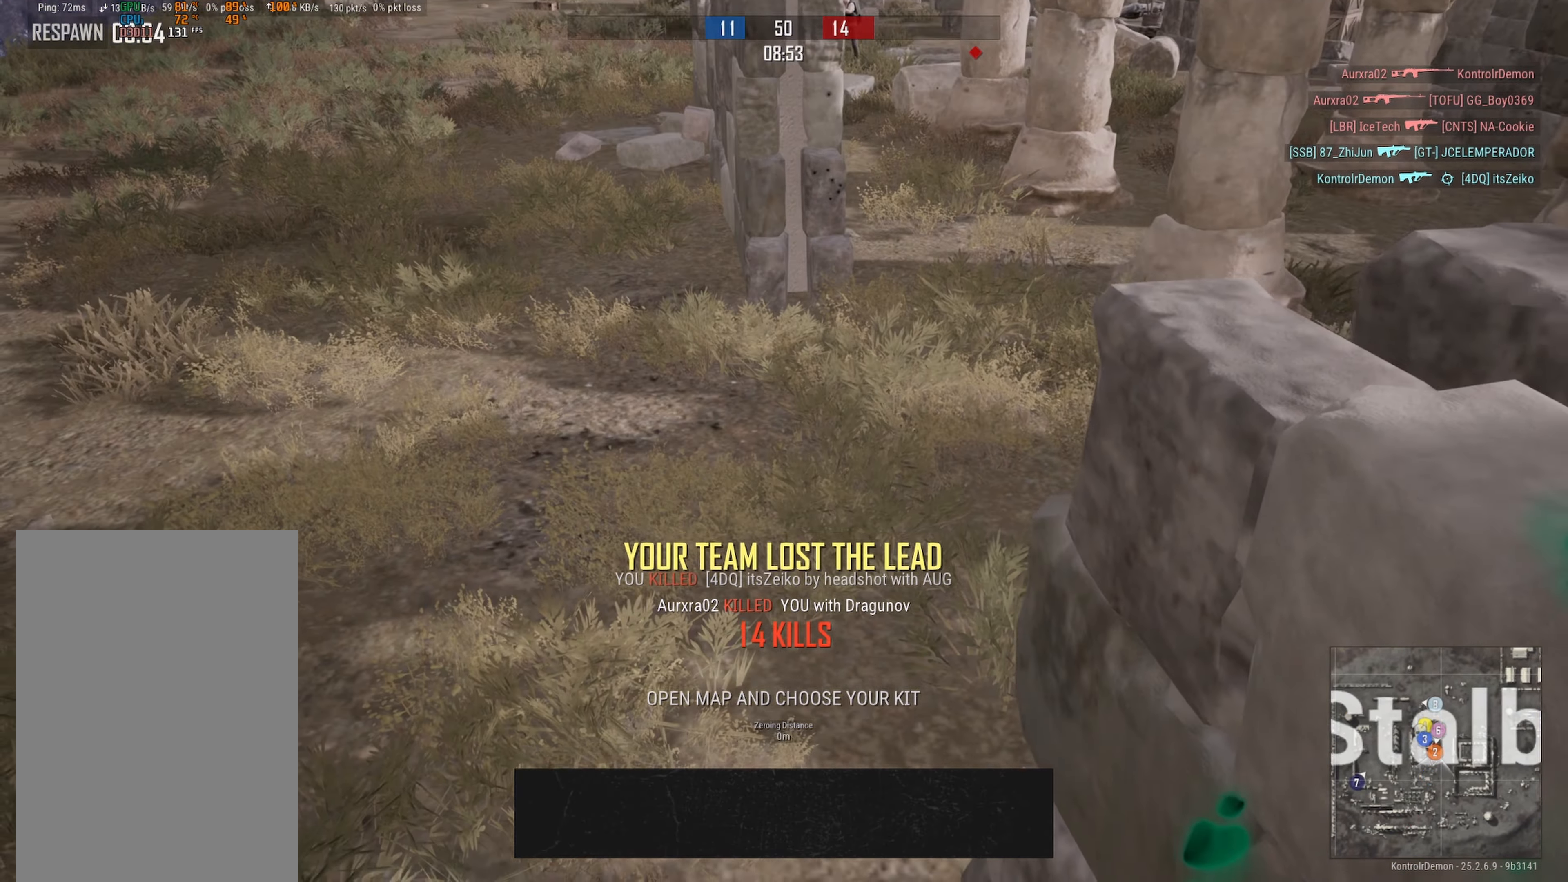
{"buttons": [], "left_stick": "center", "right_stick": "center", "events": [[50, "L2", "down"], [50, "SELECT", "down"], [150, "L2", "up"], [184, "SELECT", "up"]]}
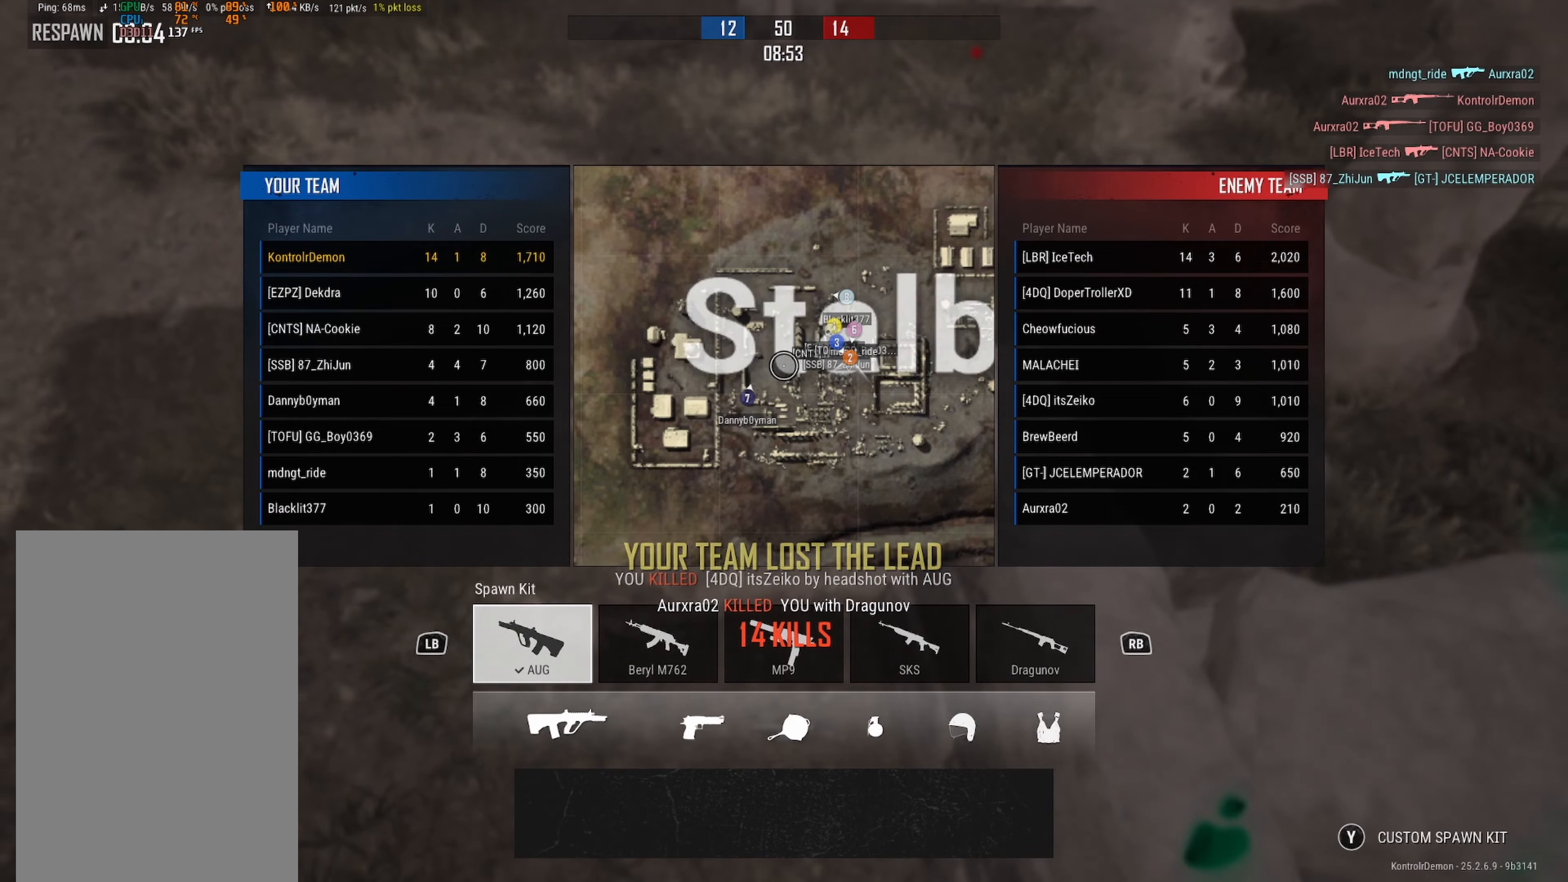
{"buttons": [], "left_stick": "center", "right_stick": "center", "events": []}
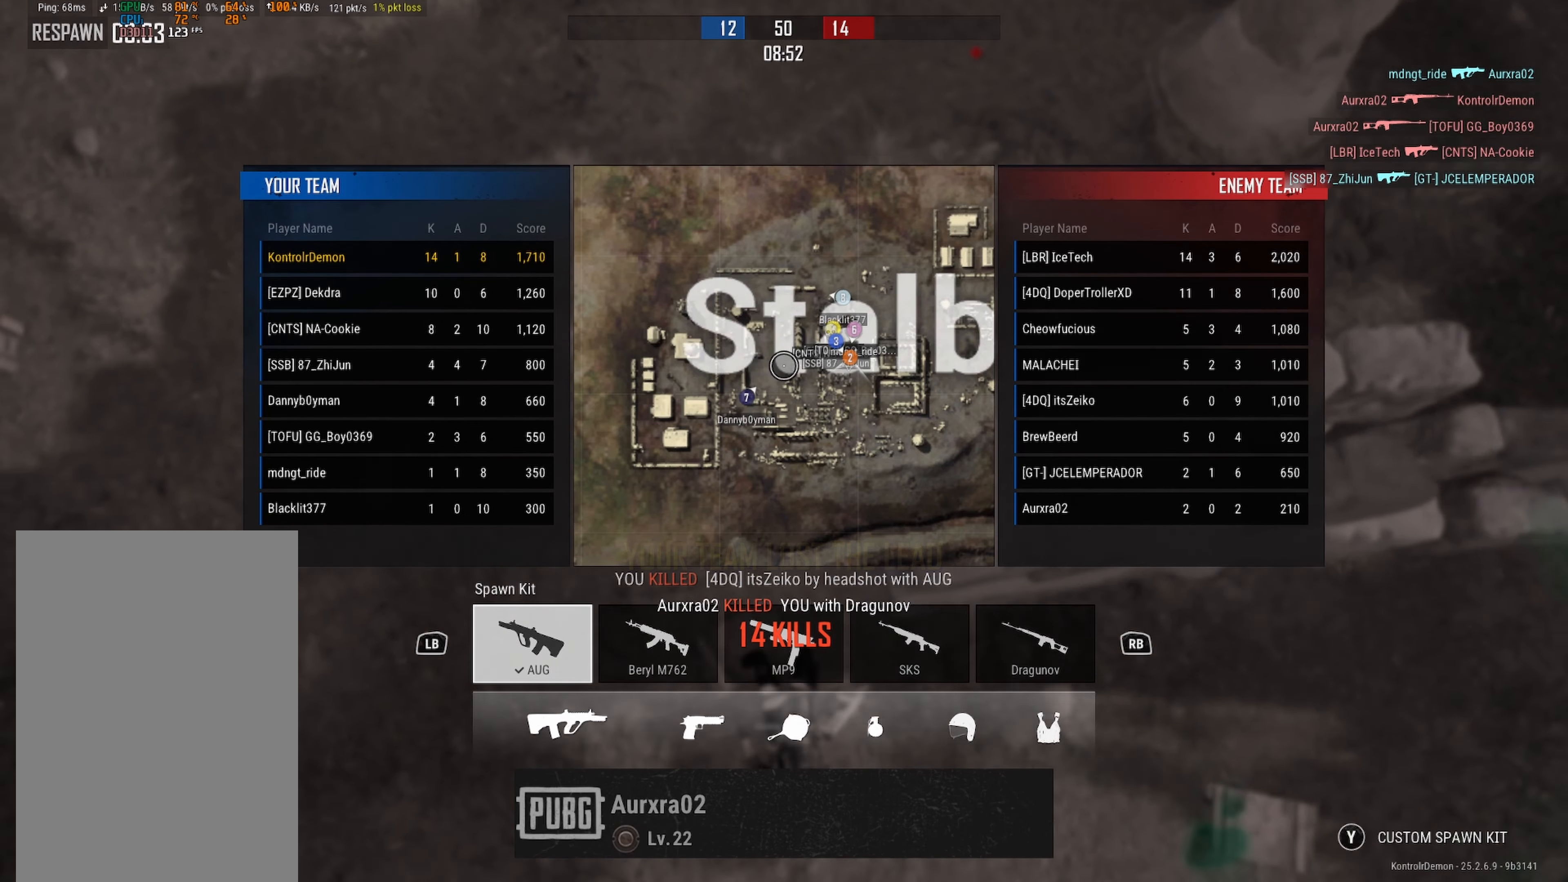
{"buttons": [], "left_stick": "center", "right_stick": "center", "events": []}